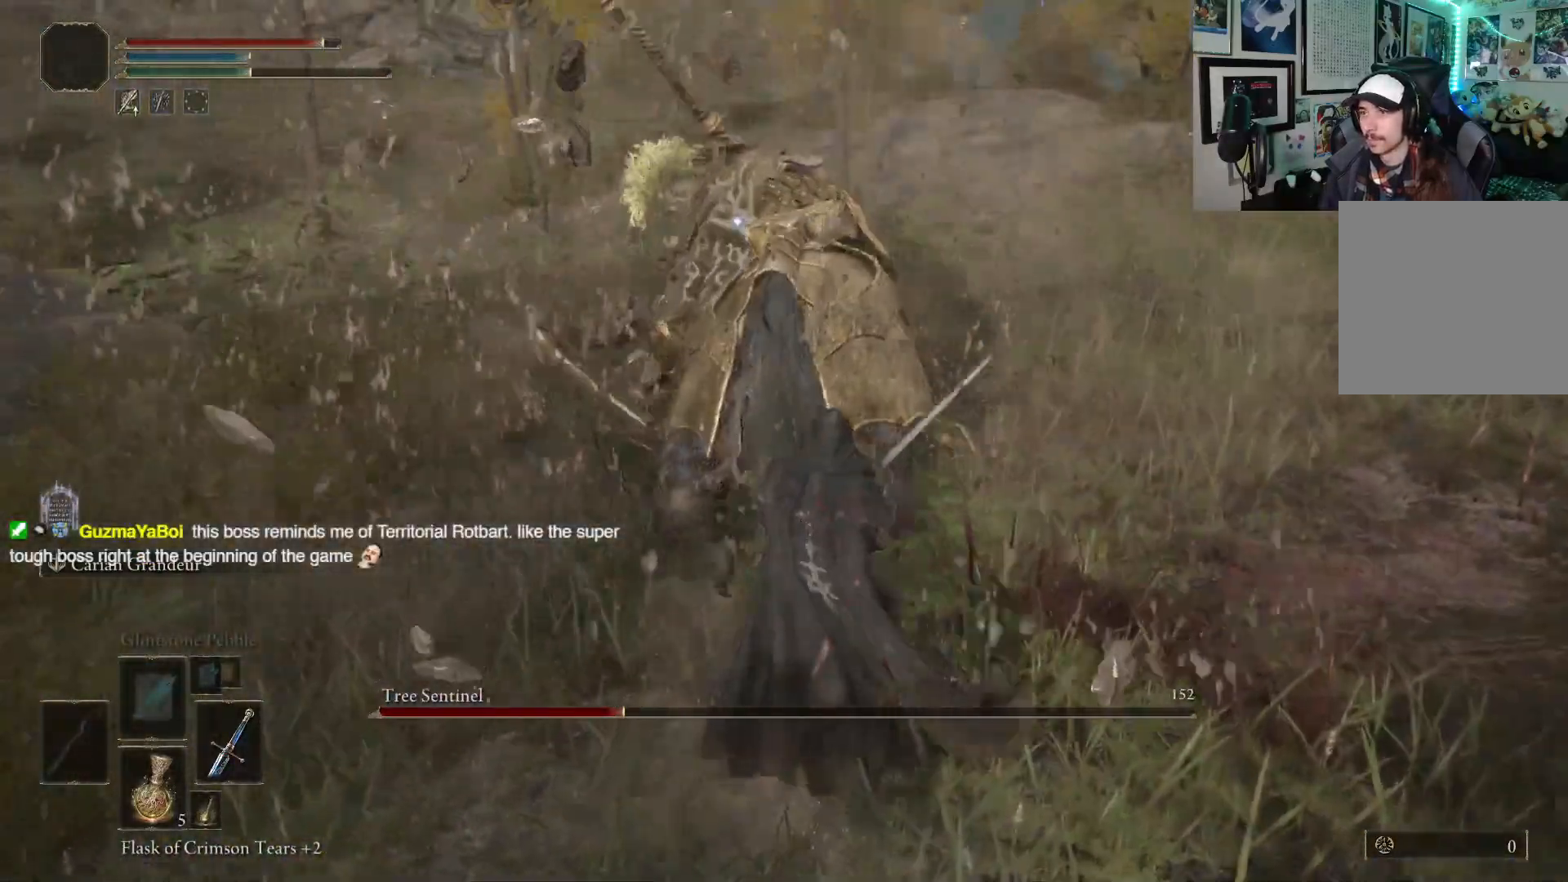
Gameplay with a controller (Xbox layout); each line is a JSON object with the inputs held at the frame after it. "events" lists button and stick changes between this image and that frame as [ms after this image, input, new state], when the widget could be followed in between.
{"buttons": [], "left_stick": "up-right", "right_stick": "center", "events": [[133, "R1", "down"], [300, "R1", "up"]]}
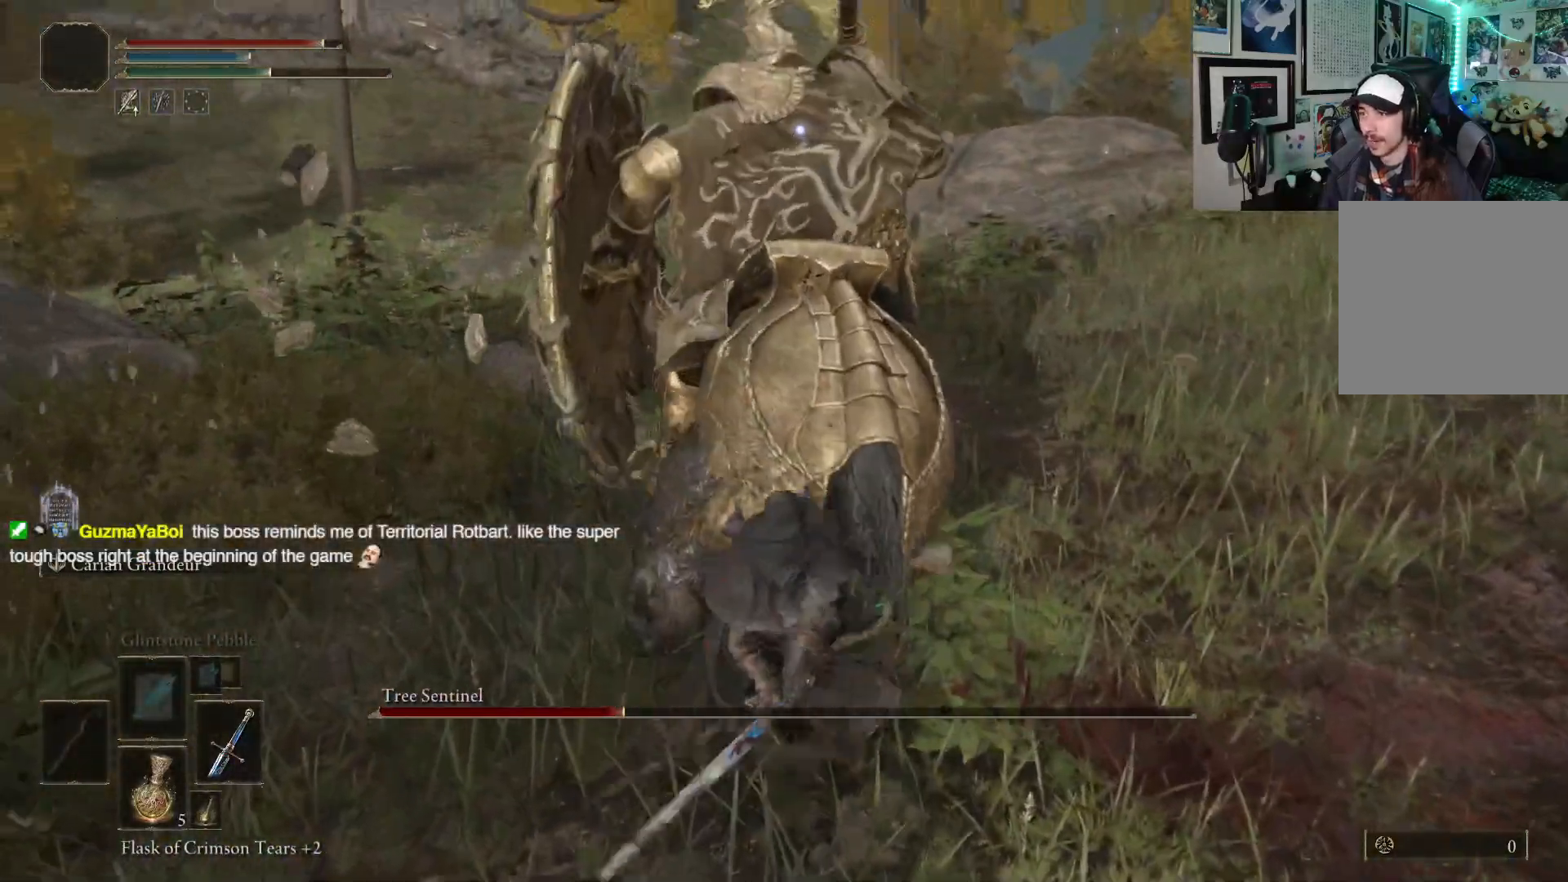
{"buttons": [], "left_stick": "up-right", "right_stick": "center", "events": [[200, "R1", "down"], [350, "R1", "up"]]}
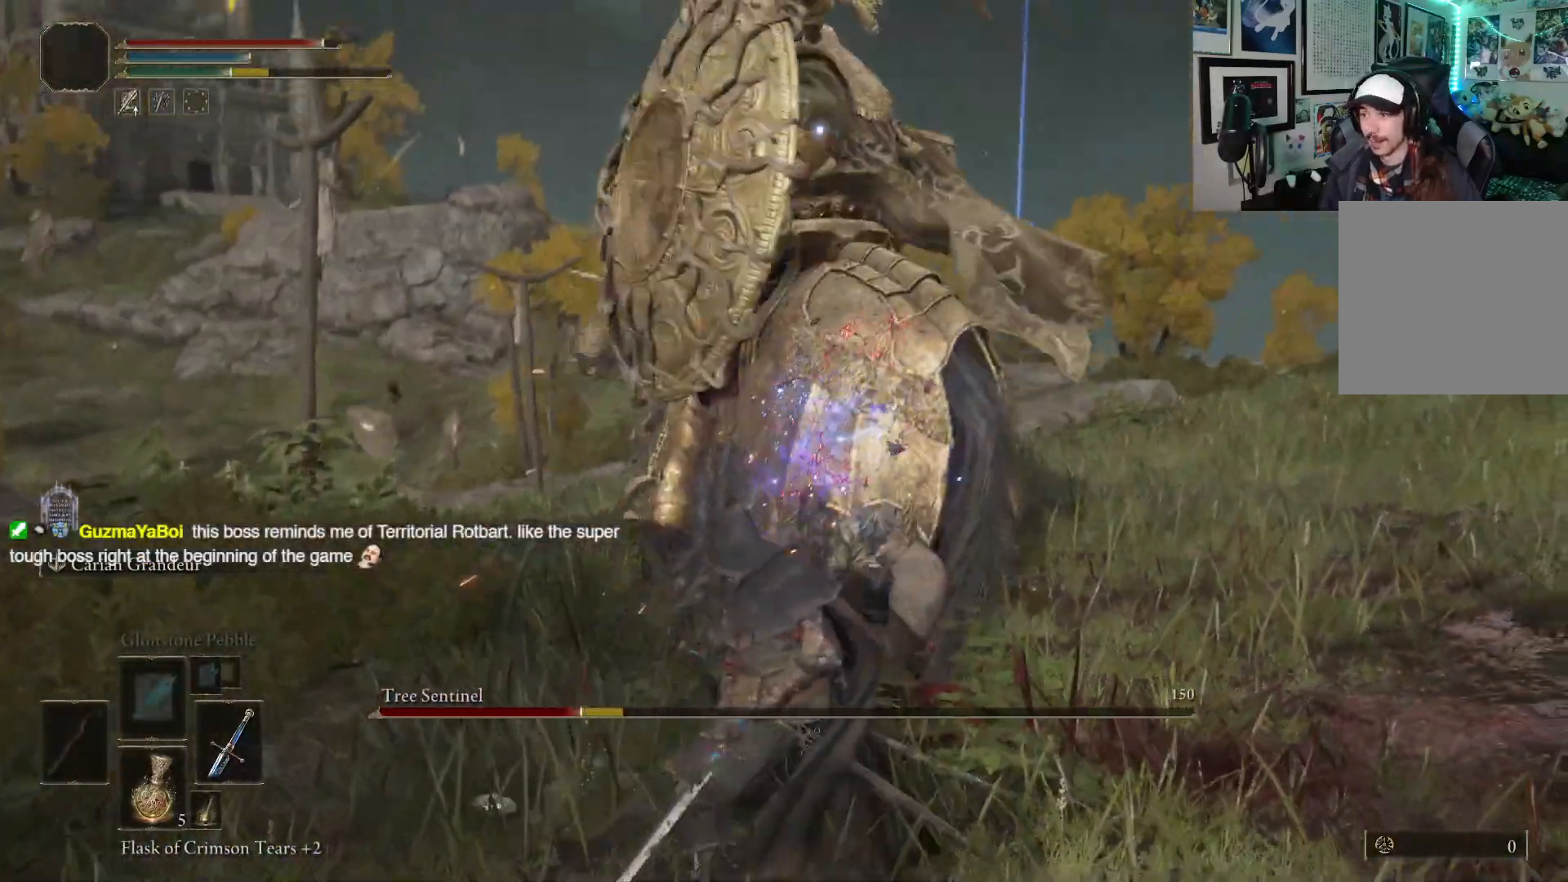
{"buttons": [], "left_stick": "up-right", "right_stick": "center", "events": []}
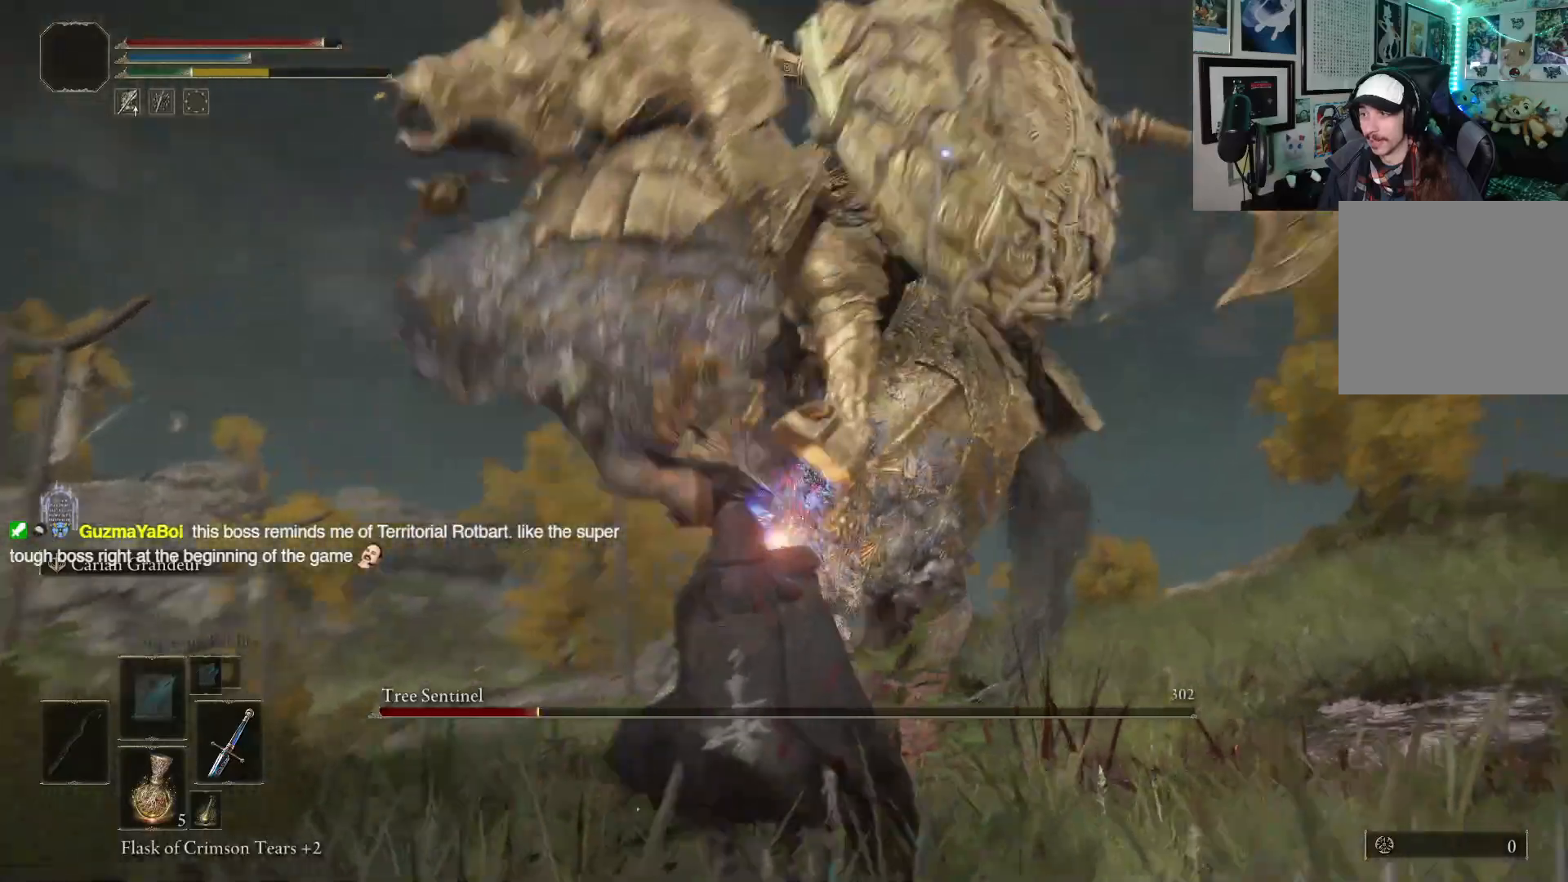
{"buttons": [], "left_stick": "right", "right_stick": "center", "events": [[283, "left_stick", "right"]]}
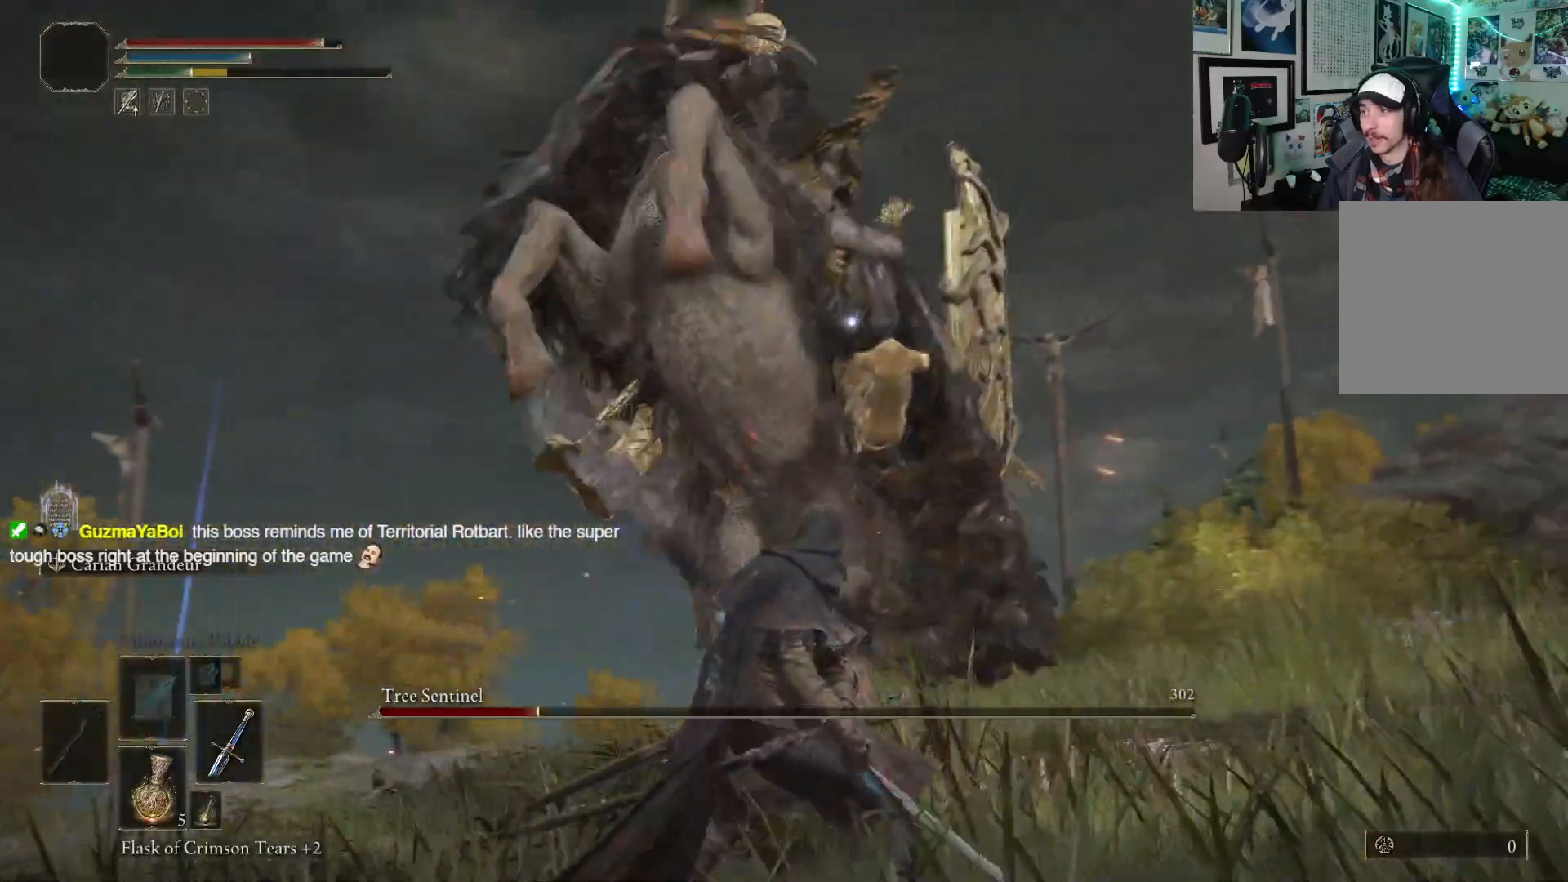
{"buttons": [], "left_stick": "up-right", "right_stick": "center", "events": [[417, "left_stick", "up-right"]]}
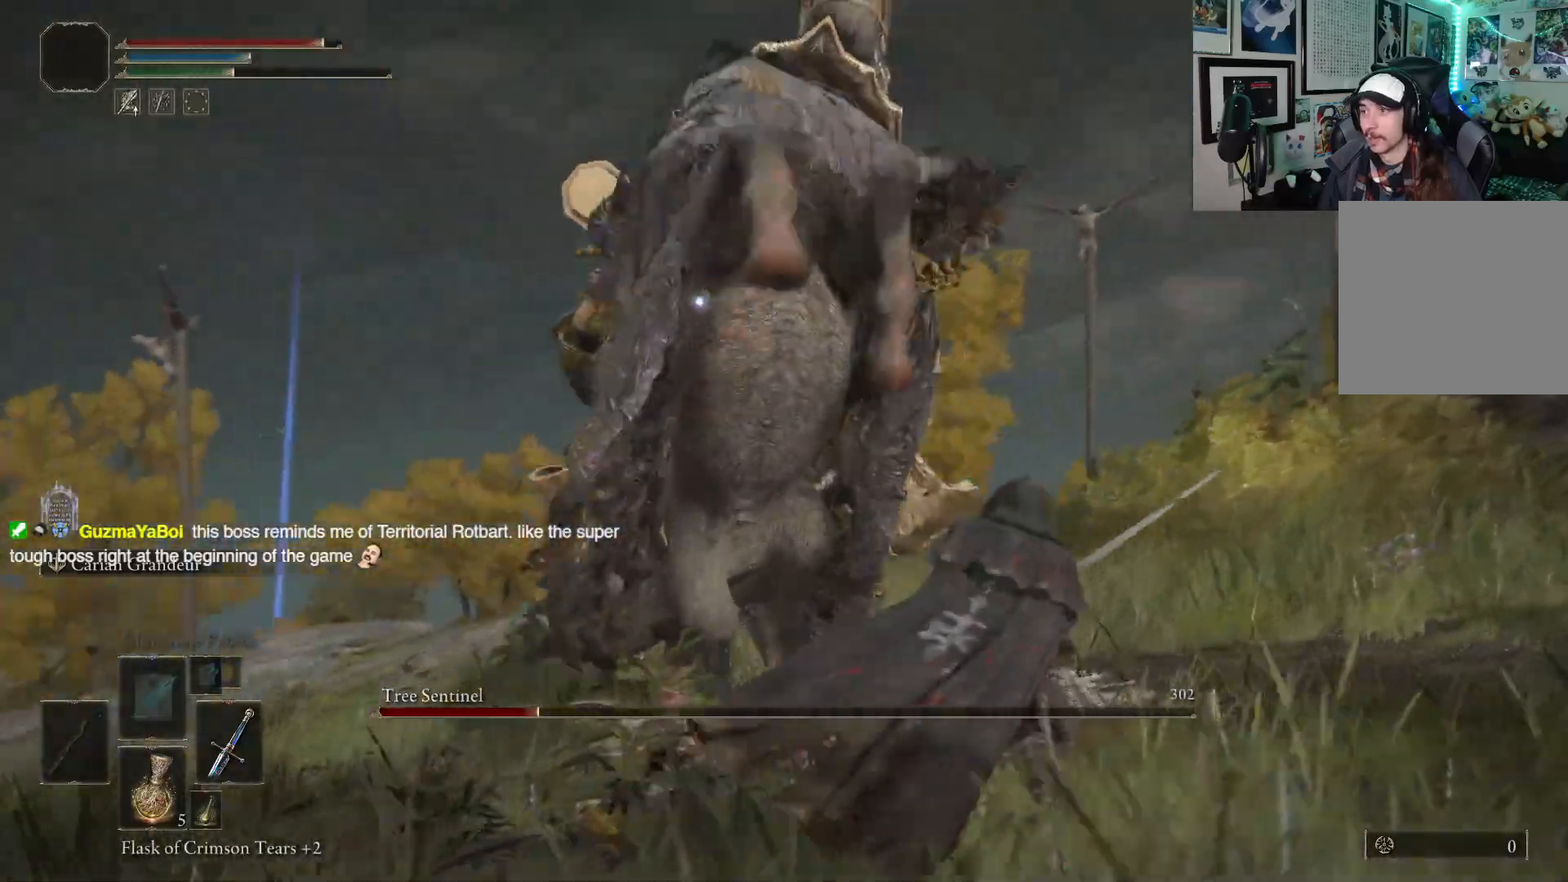
{"buttons": [], "left_stick": "up-right", "right_stick": "center", "events": [[417, "B", "down"], [500, "B", "up"]]}
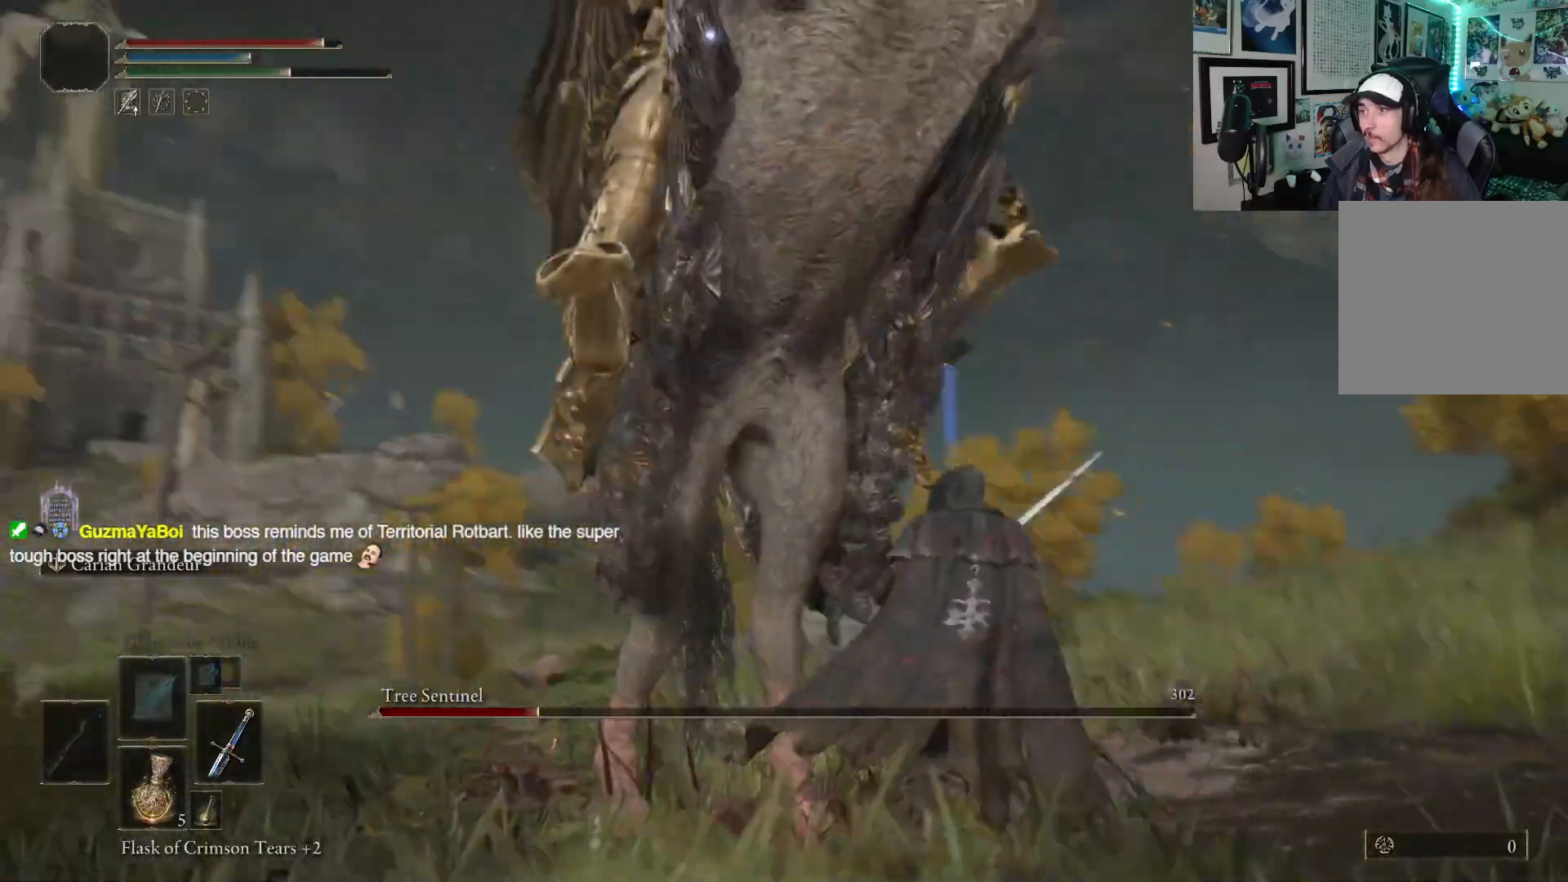
{"buttons": ["B"], "left_stick": "up-right", "right_stick": "center", "events": [[383, "B", "down"]]}
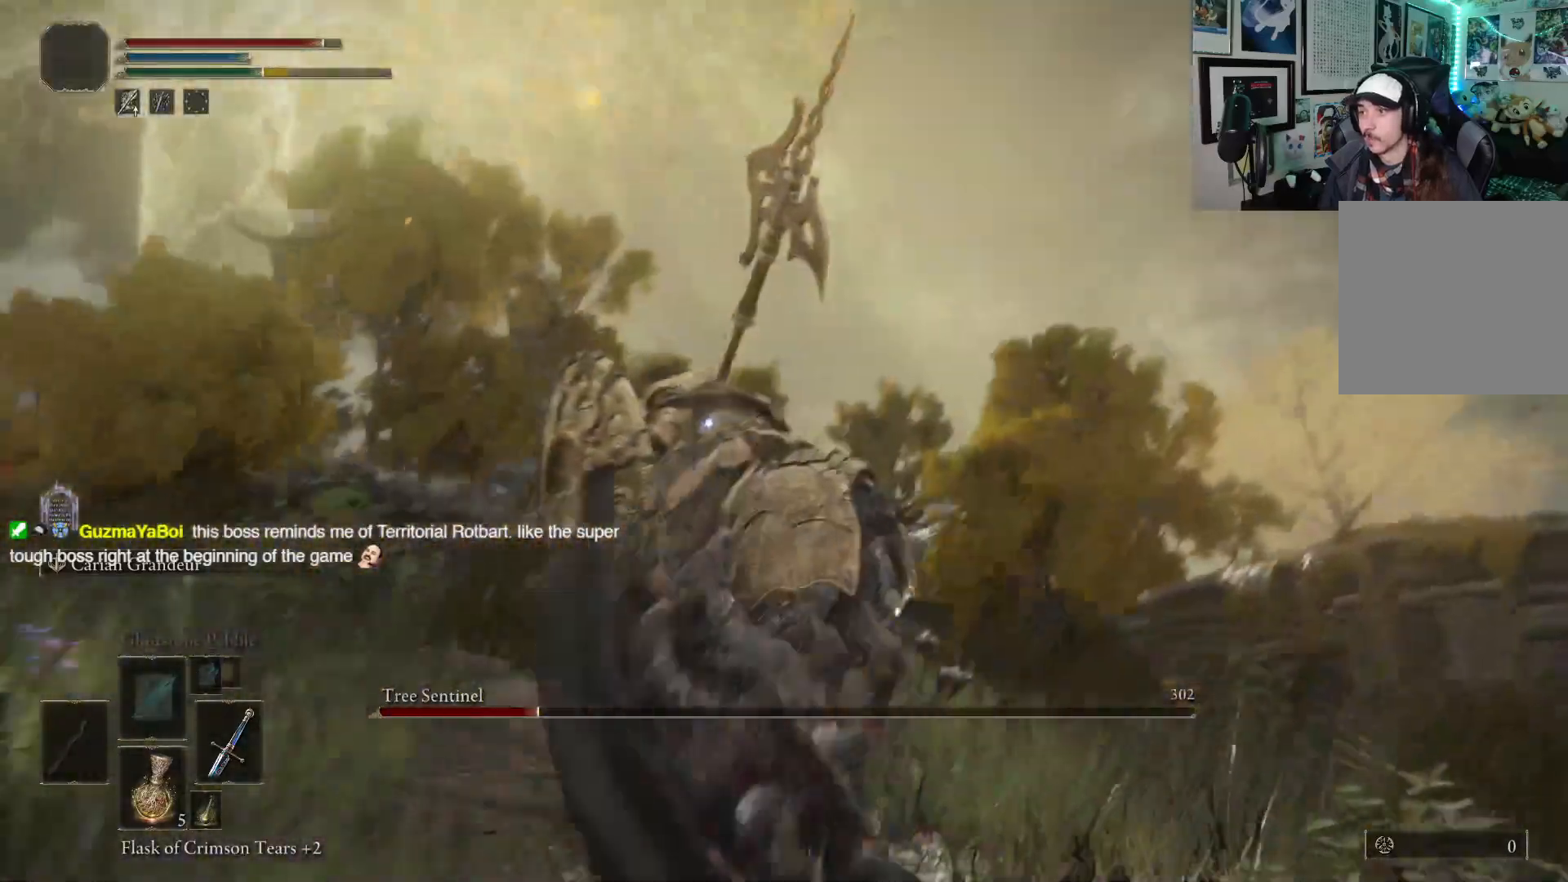
{"buttons": ["B"], "left_stick": "up-right", "right_stick": "center", "events": []}
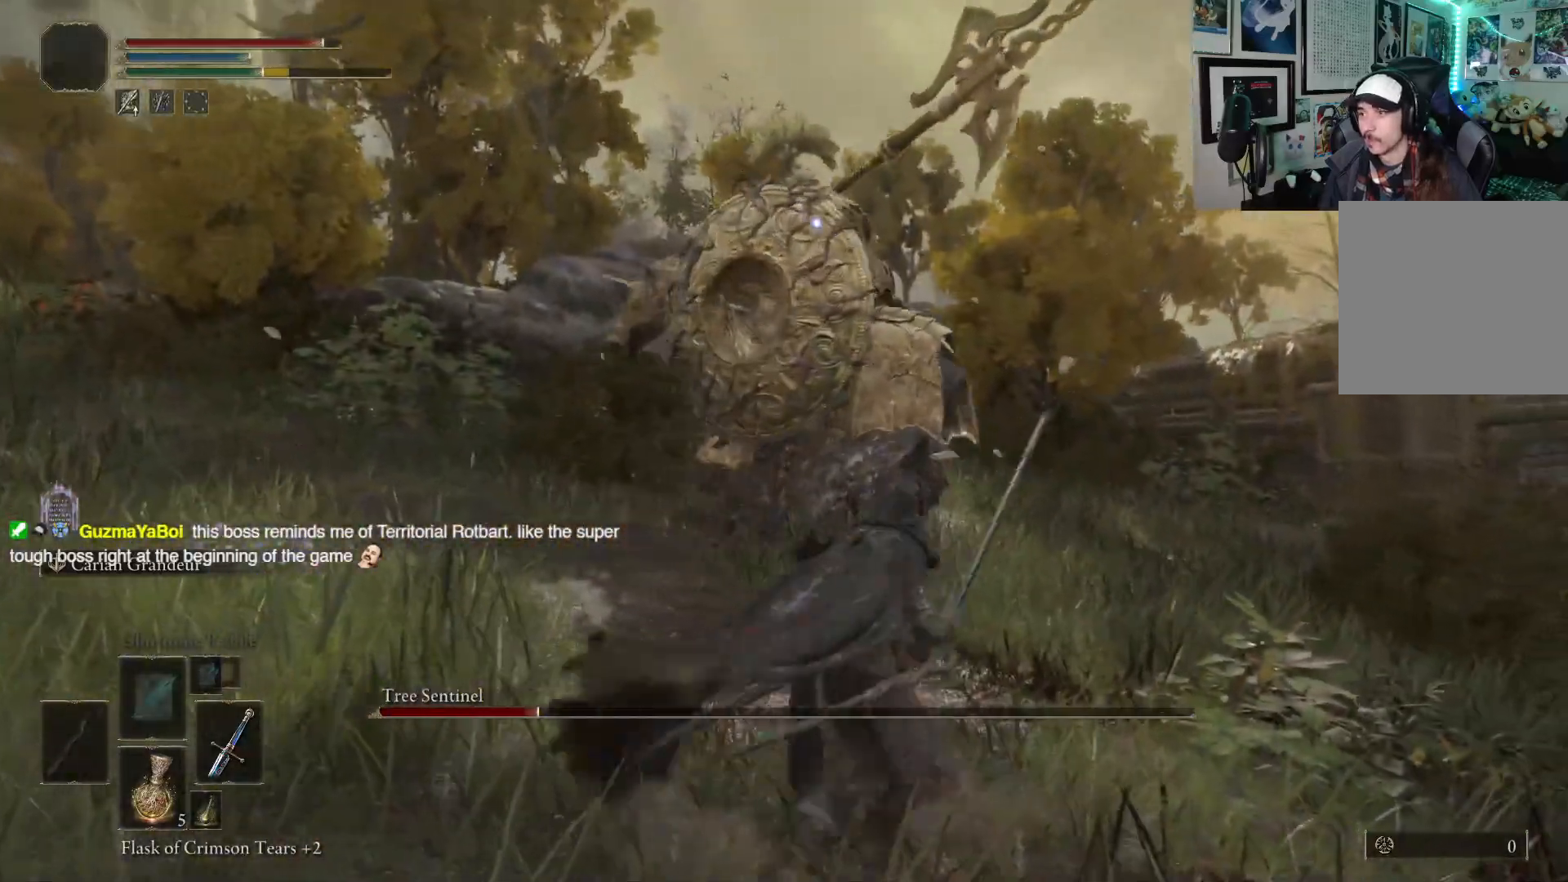
{"buttons": [], "left_stick": "up", "right_stick": "center", "events": [[67, "R1", "down"], [217, "R1", "up"], [267, "left_stick", "up"], [283, "B", "up"]]}
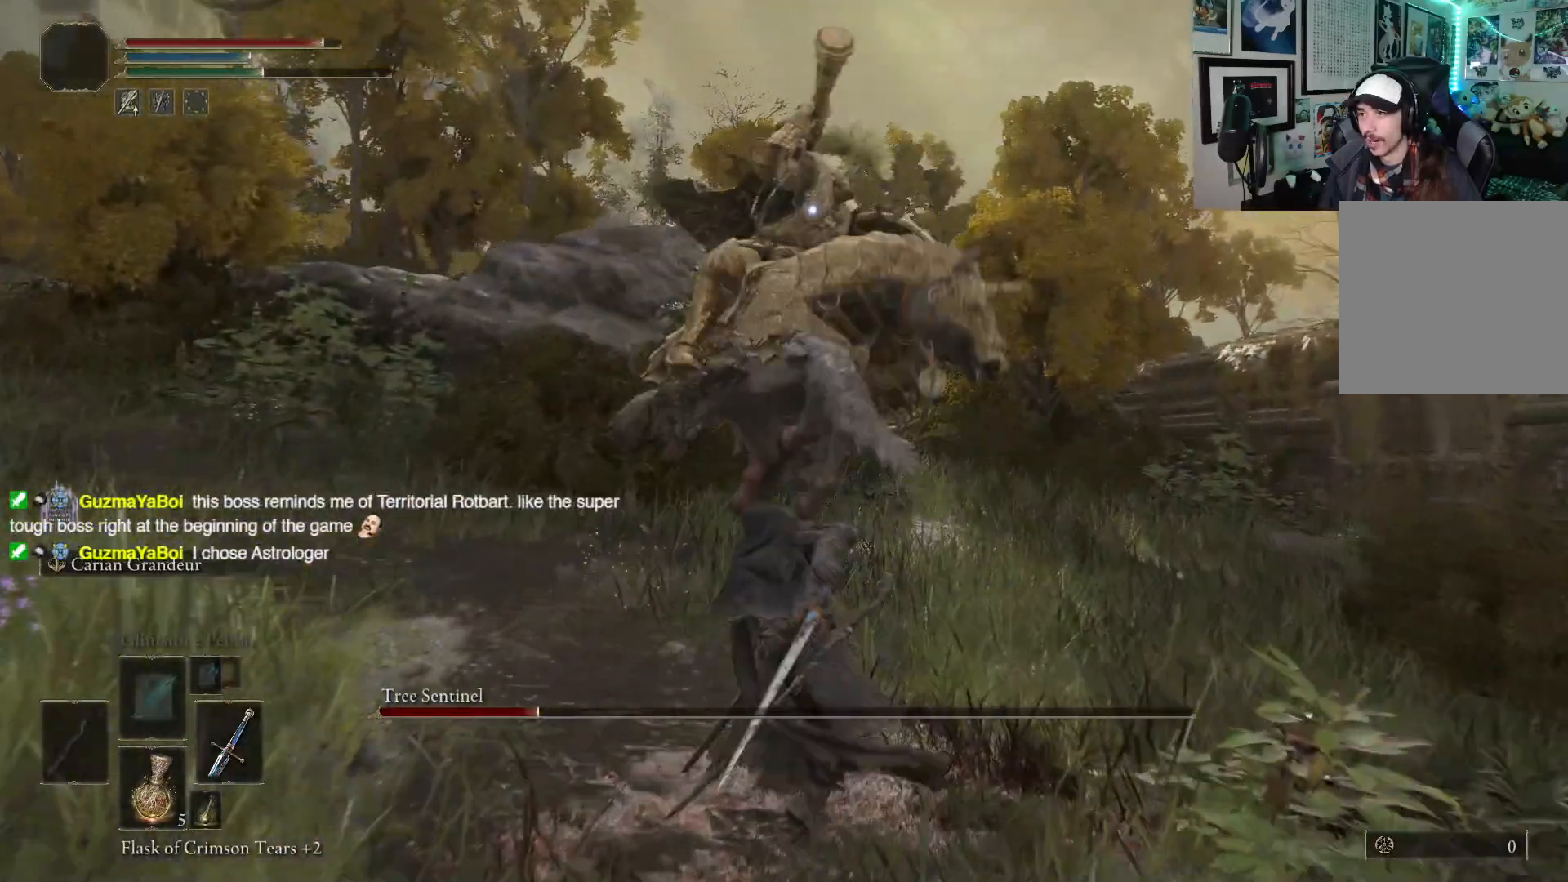
{"buttons": [], "left_stick": "up", "right_stick": "center", "events": []}
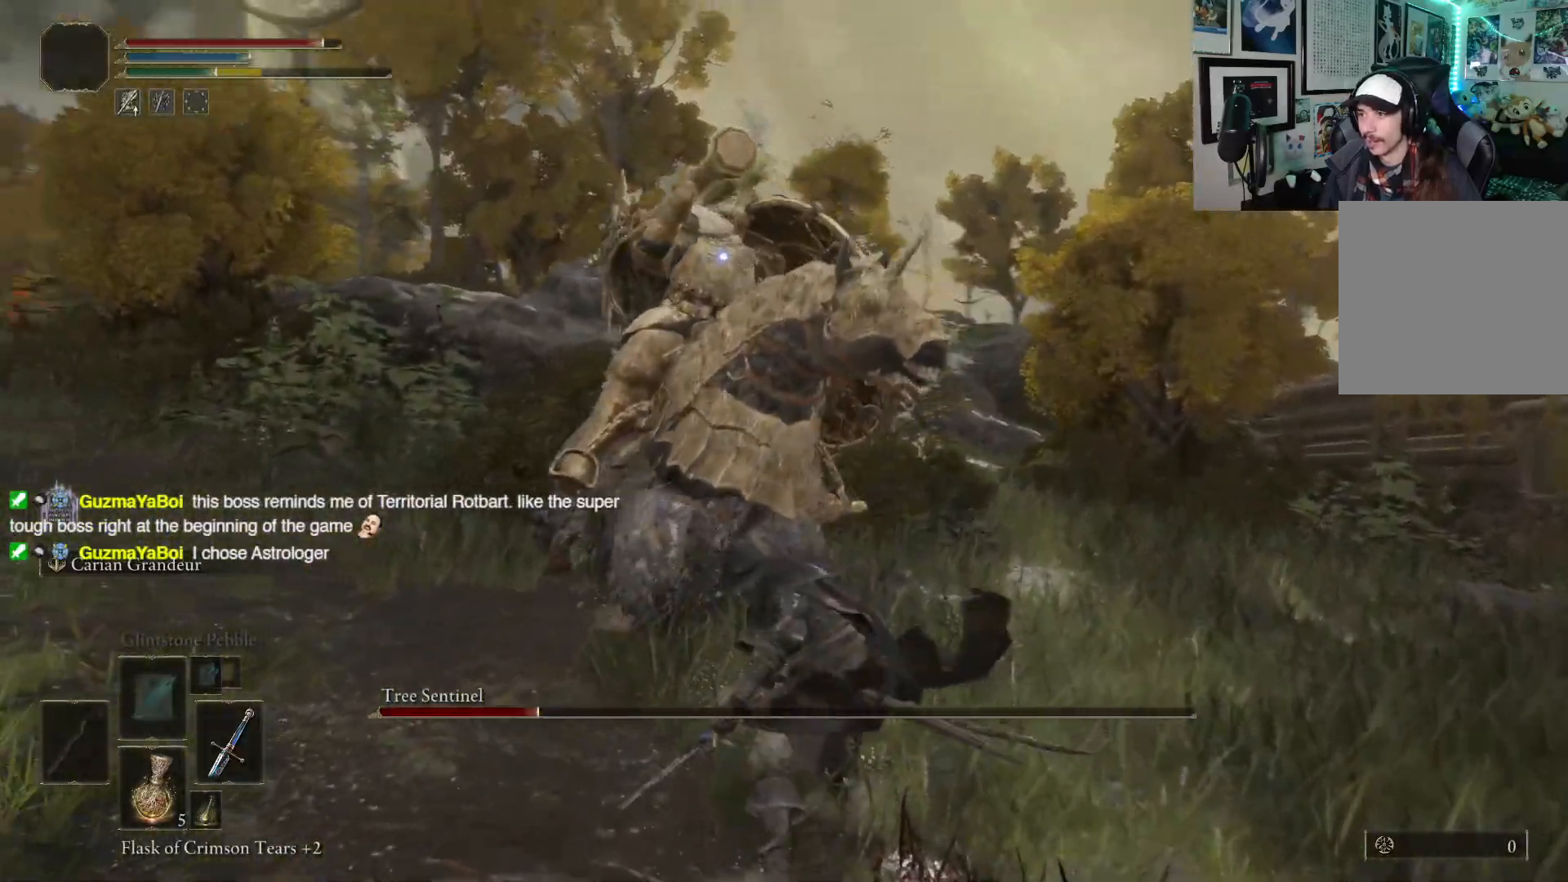
{"buttons": [], "left_stick": "left", "right_stick": "center", "events": [[150, "left_stick", "up-left"], [250, "left_stick", "left"]]}
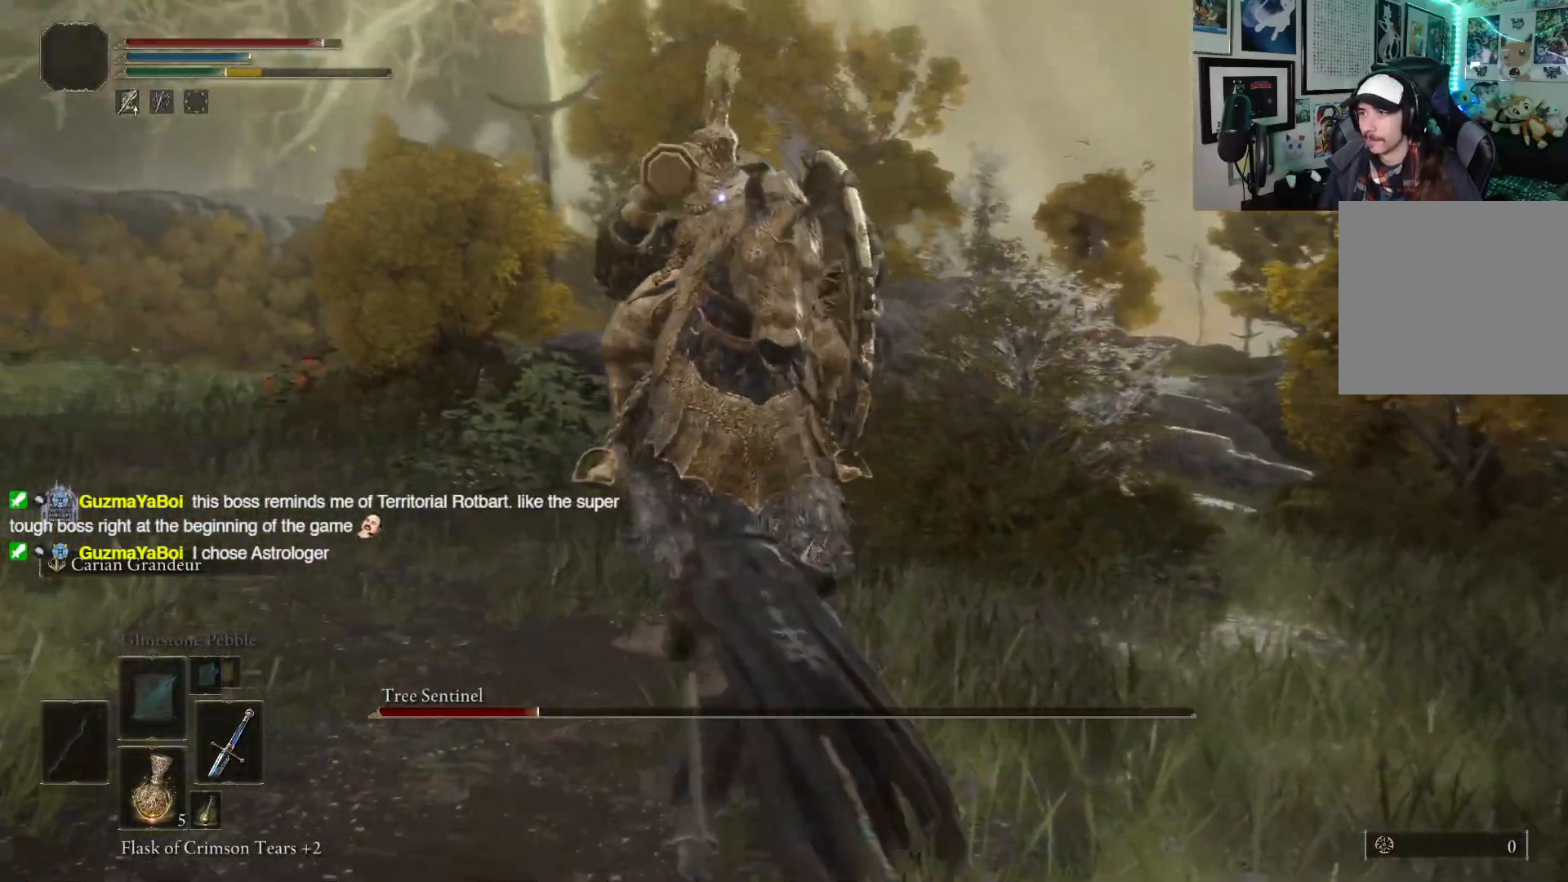
{"buttons": [], "left_stick": "up-left", "right_stick": "center", "events": [[283, "left_stick", "up-left"]]}
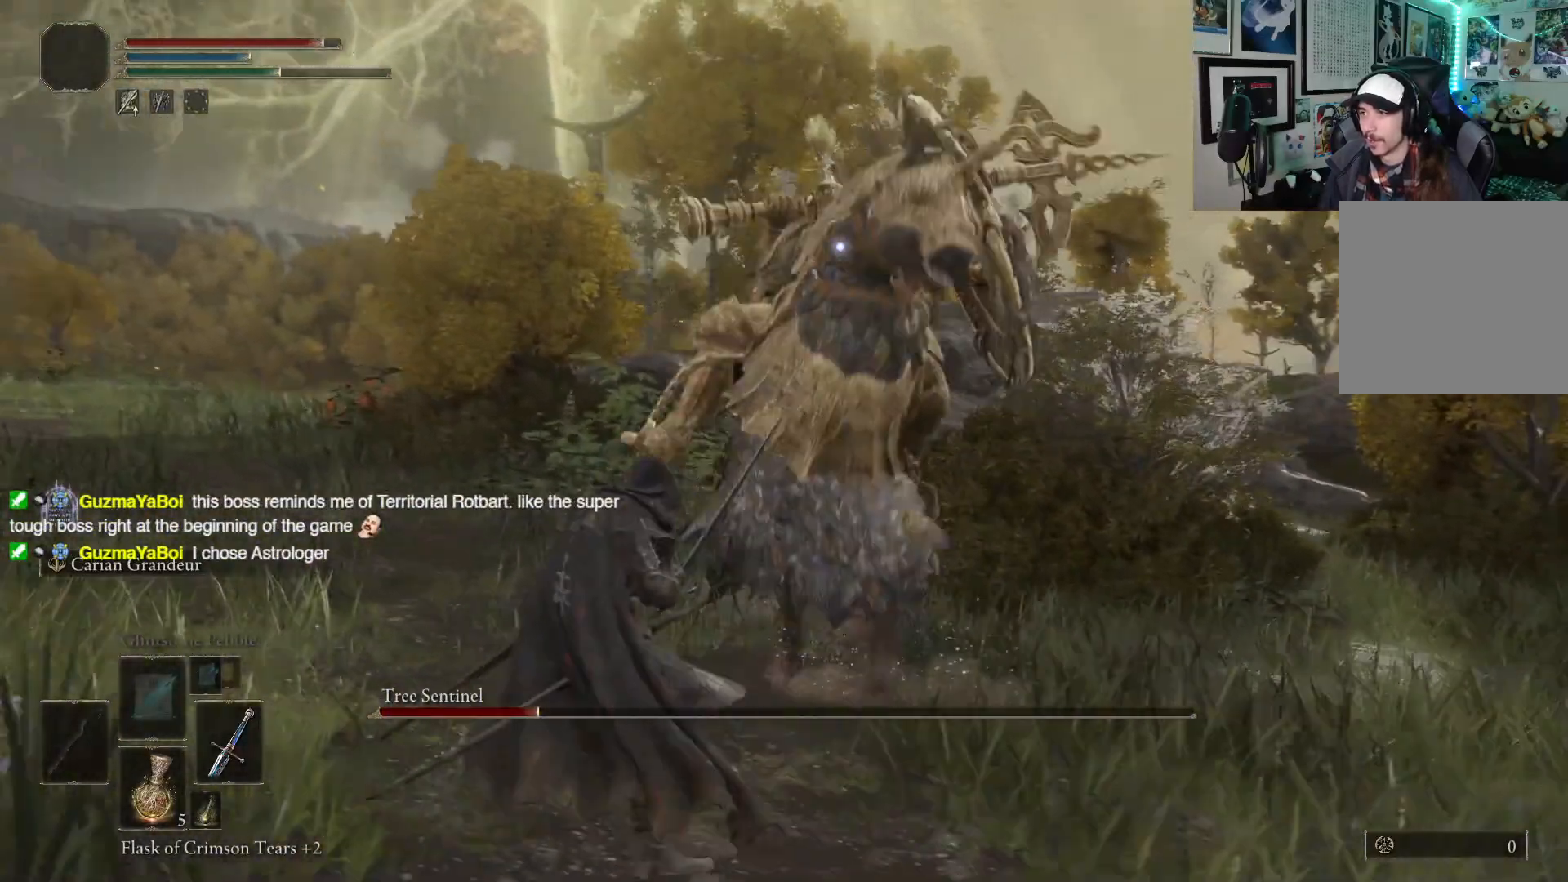
{"buttons": [], "left_stick": "up", "right_stick": "center", "events": [[250, "left_stick", "up"], [350, "B", "down"], [433, "B", "up"]]}
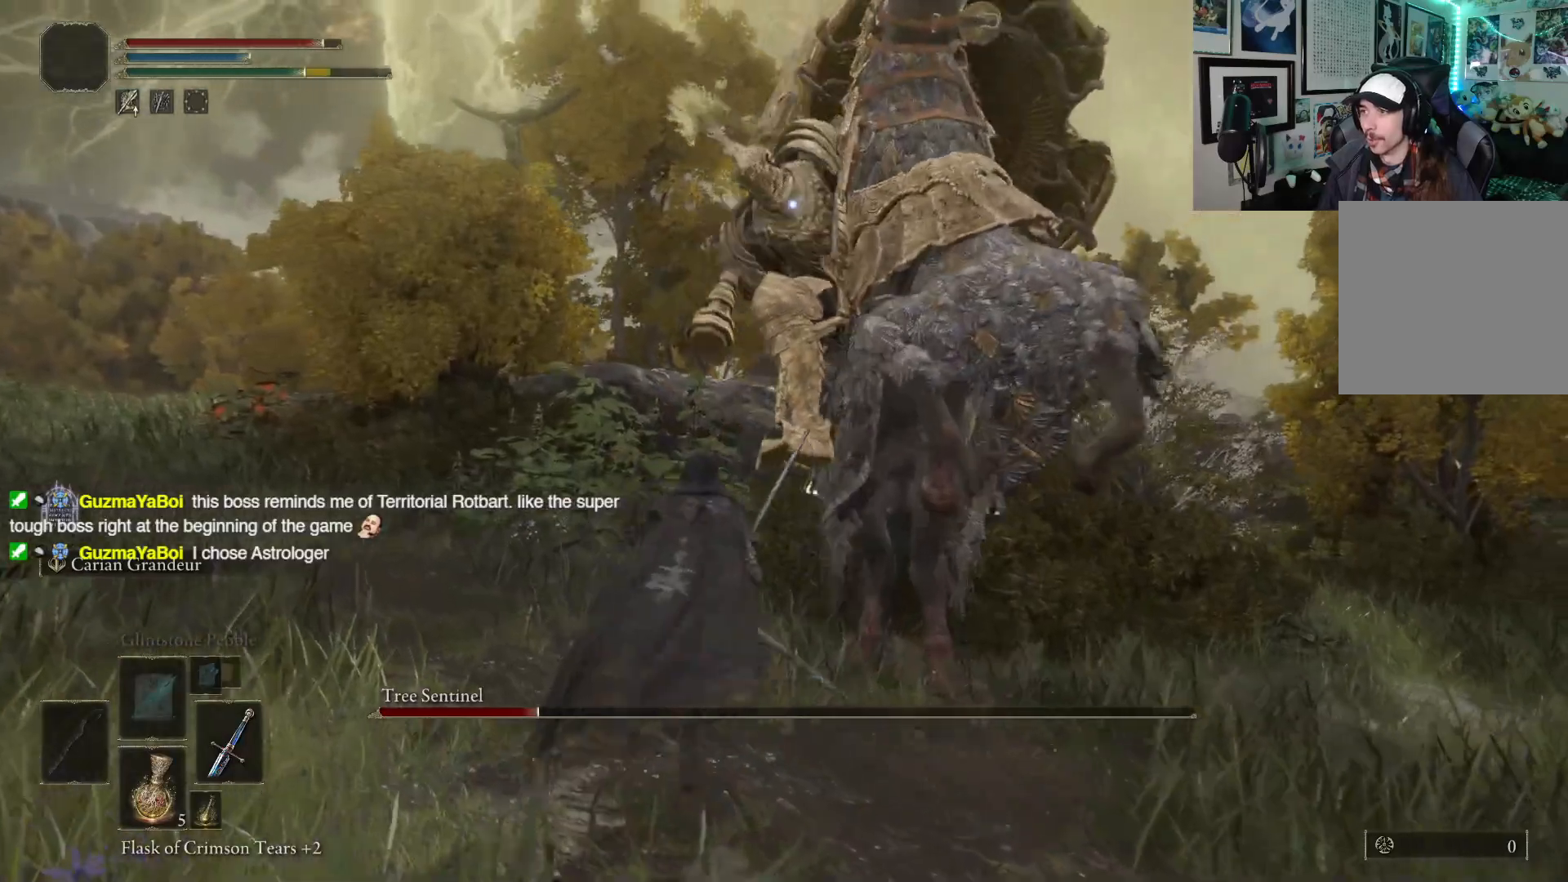
{"buttons": [], "left_stick": "up", "right_stick": "center", "events": []}
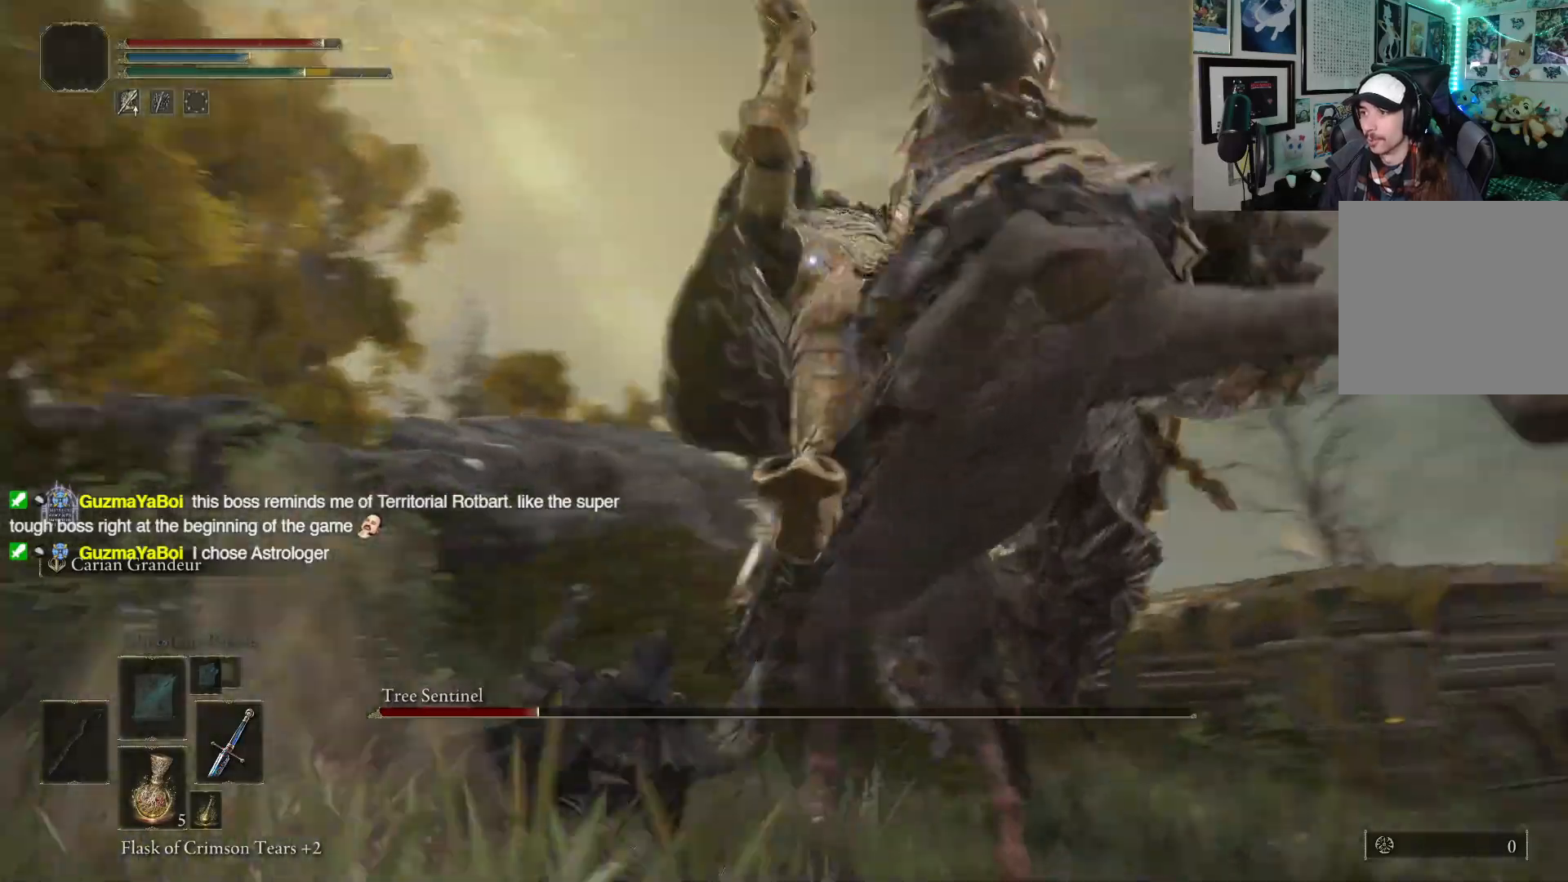
{"buttons": [], "left_stick": "up", "right_stick": "center", "events": [[250, "R1", "down"], [367, "R1", "up"]]}
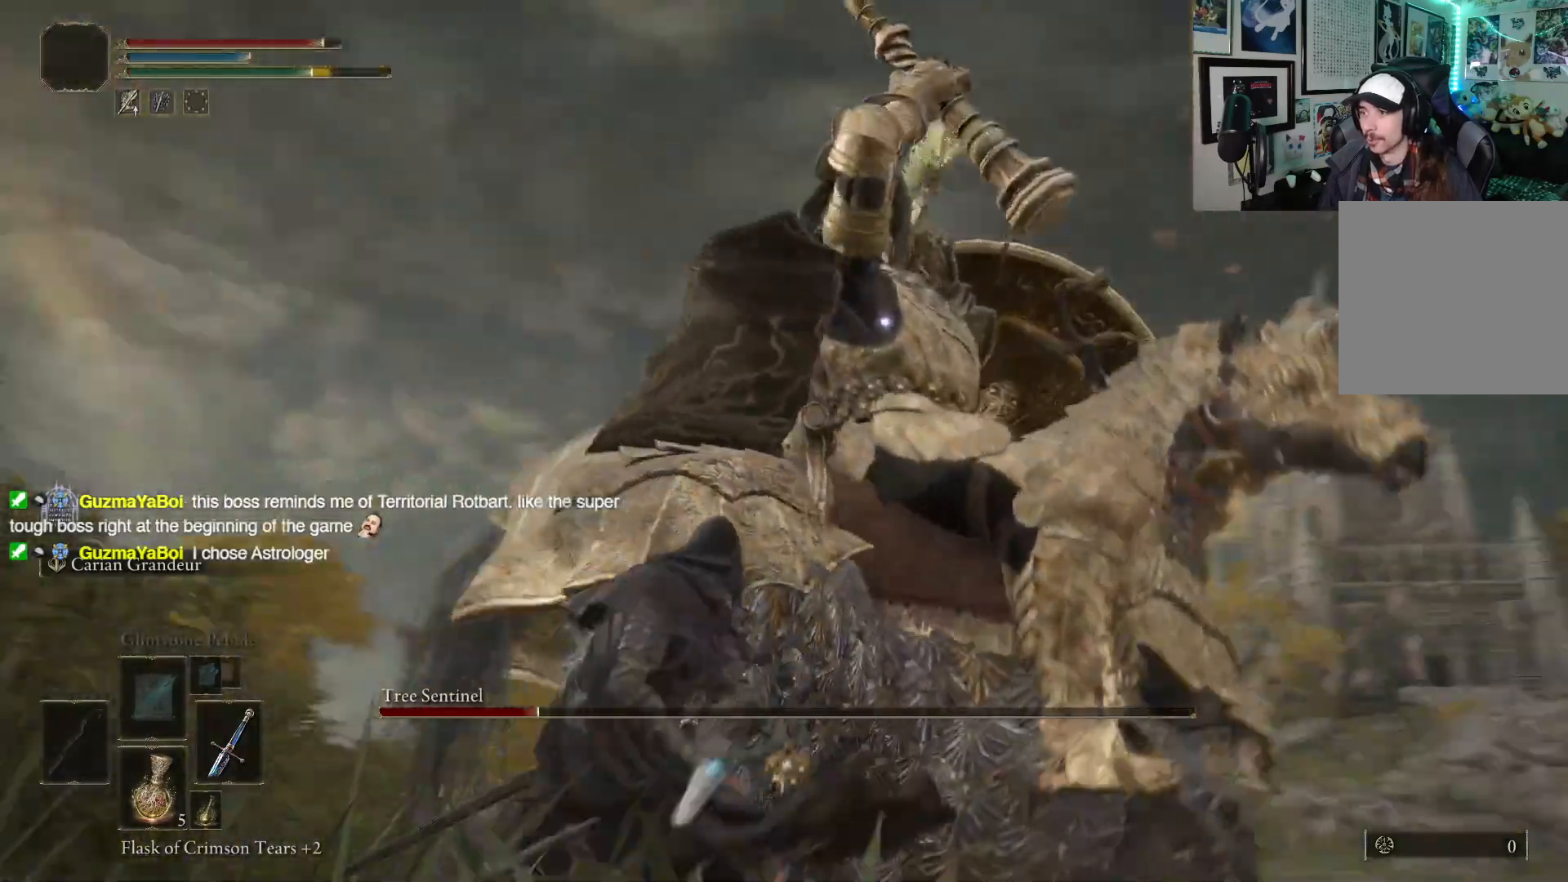
{"buttons": [], "left_stick": "up", "right_stick": "center", "events": [[367, "R1", "down"], [500, "R1", "up"]]}
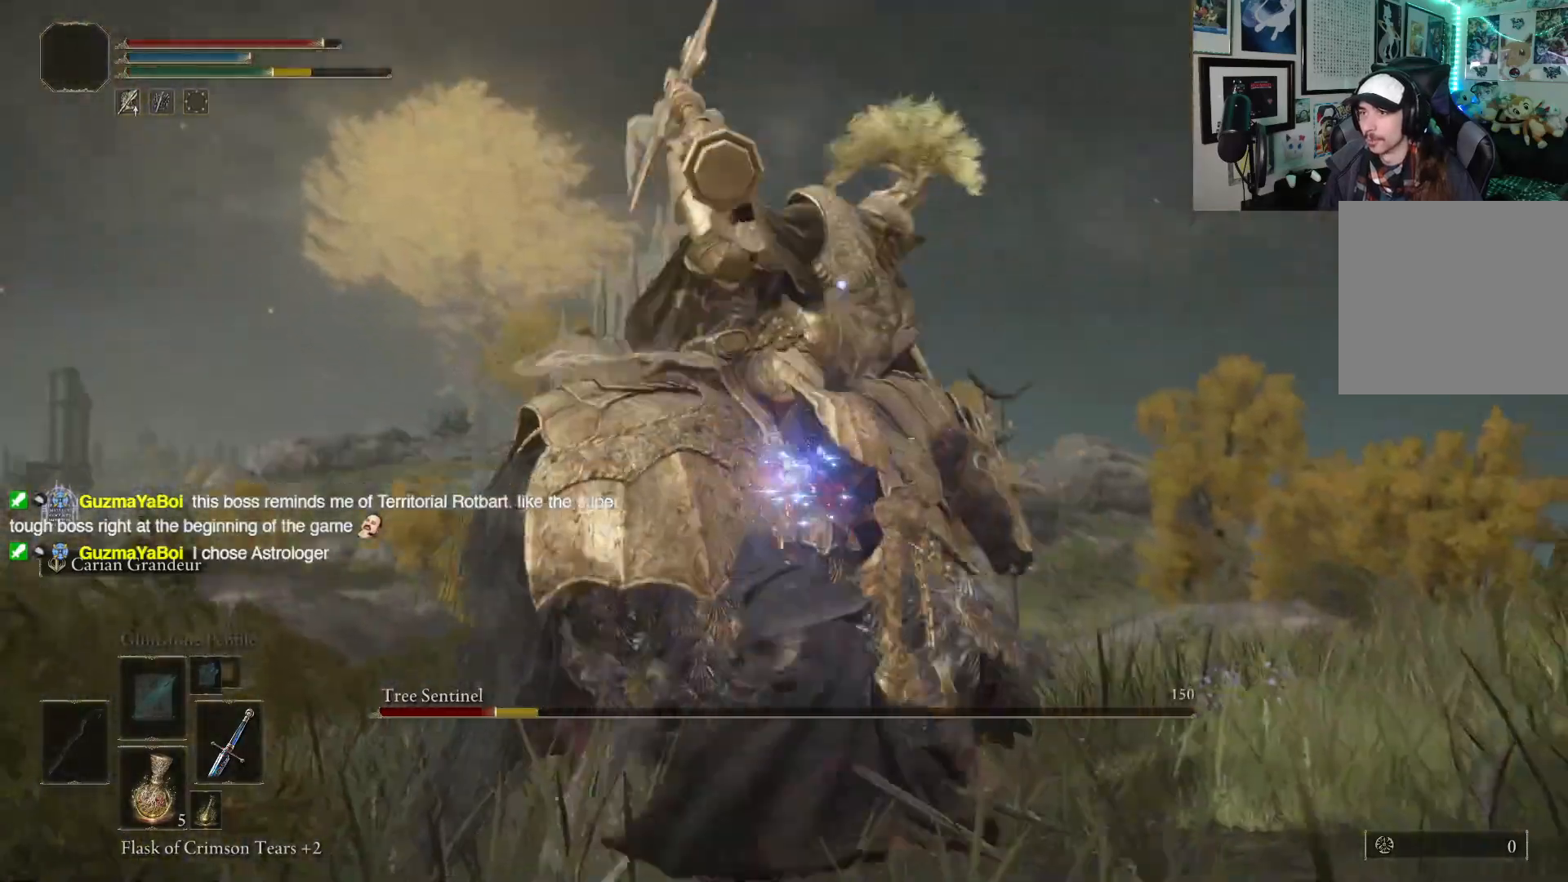
{"buttons": [], "left_stick": "up", "right_stick": "center", "events": []}
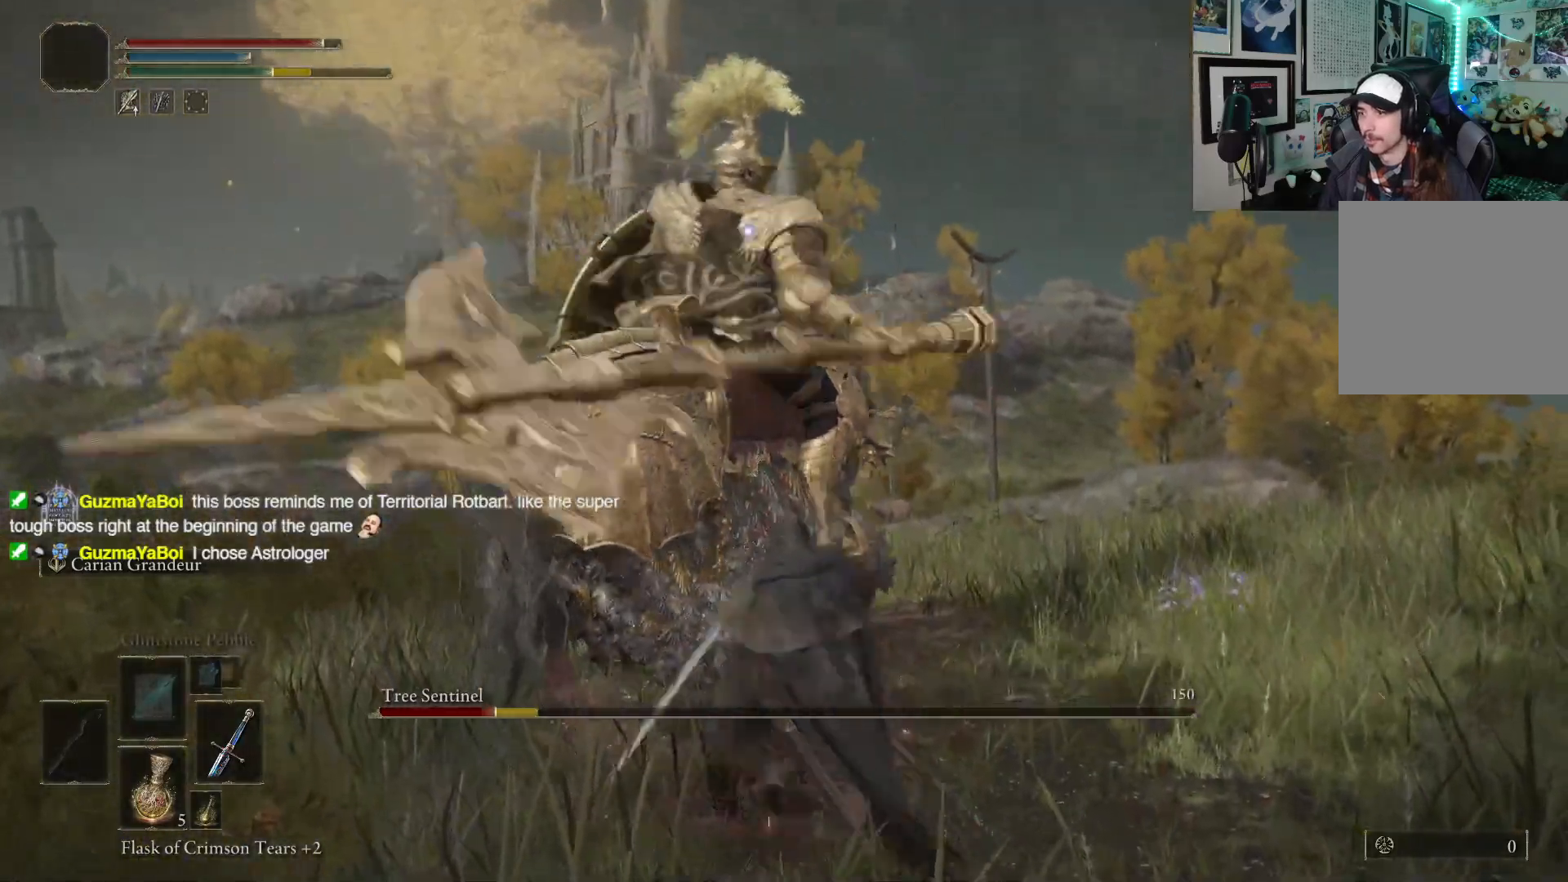
{"buttons": [], "left_stick": "down", "right_stick": "center", "events": [[233, "left_stick", "up-left"], [367, "left_stick", "down-left"], [417, "left_stick", "down"]]}
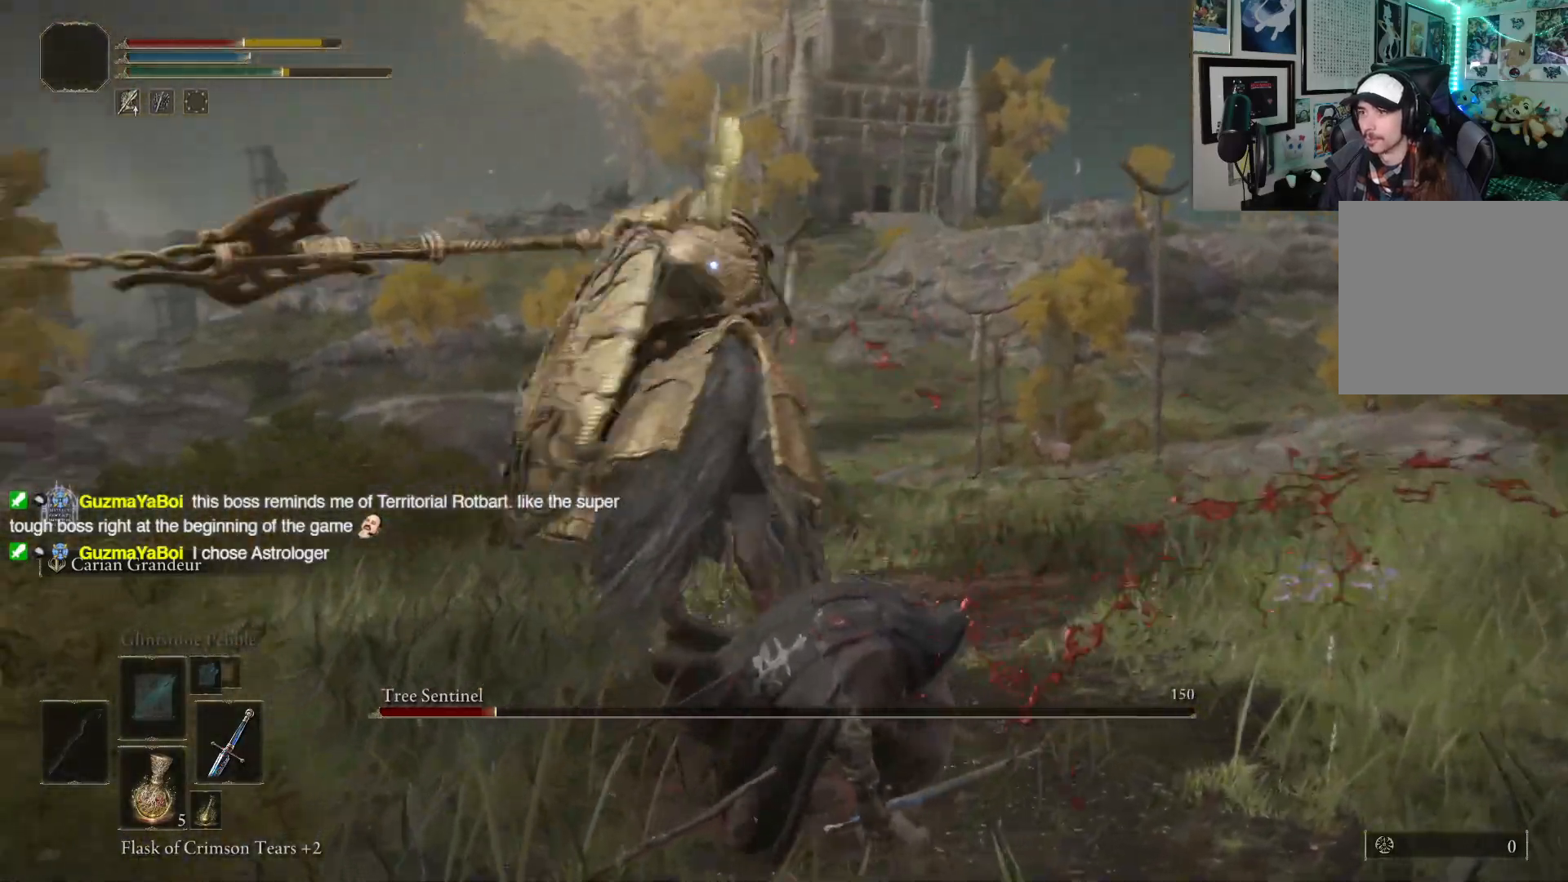
{"buttons": [], "left_stick": "down", "right_stick": "center", "events": [[117, "B", "down"], [250, "B", "up"]]}
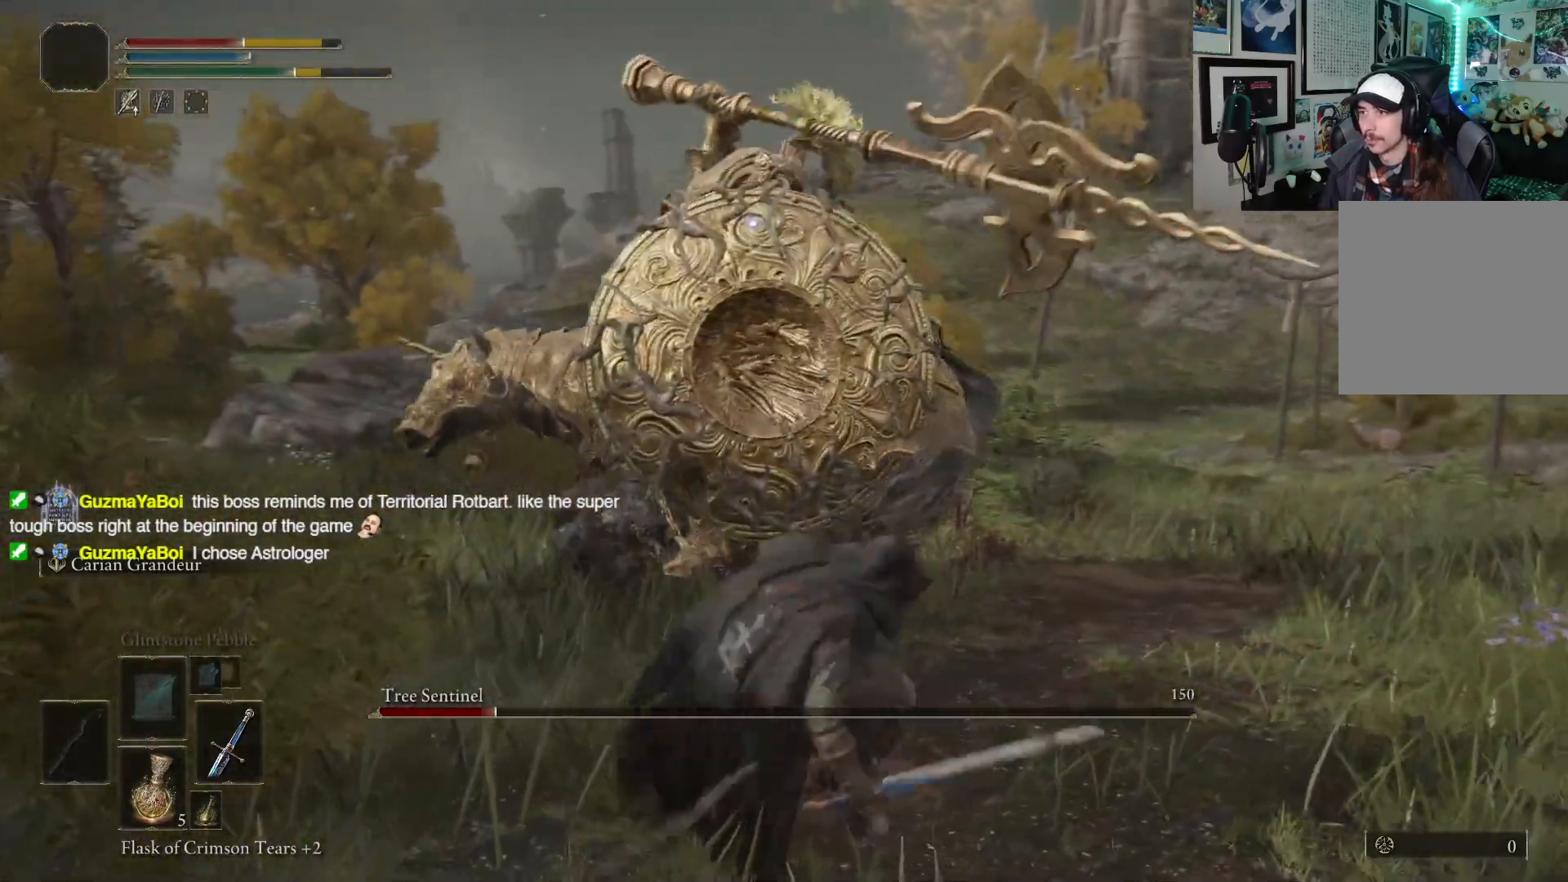
{"buttons": ["B"], "left_stick": "down", "right_stick": "center", "events": [[467, "B", "down"]]}
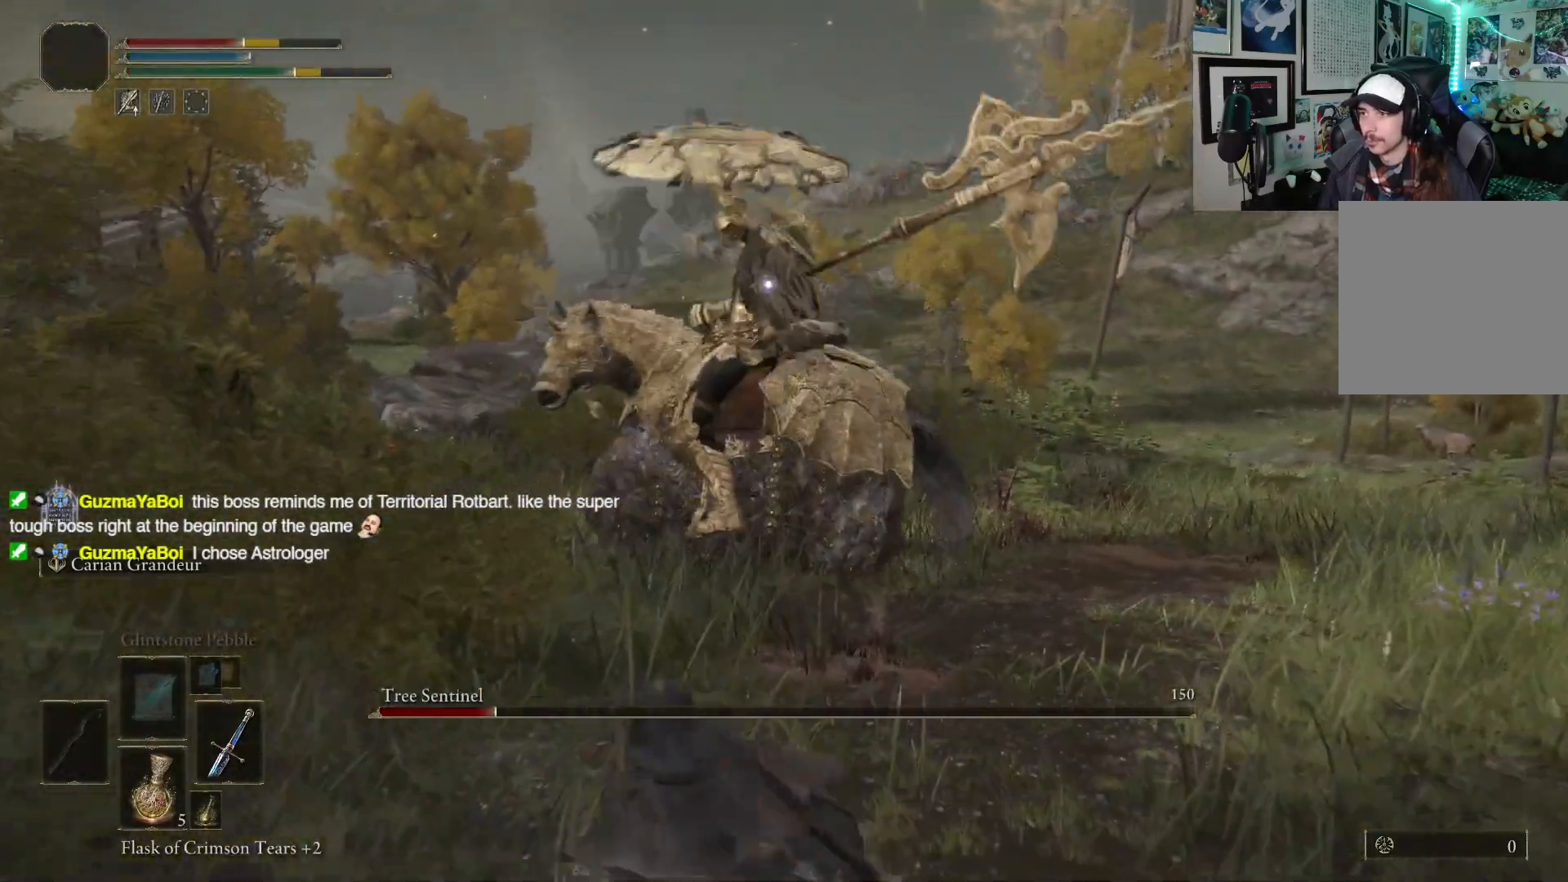
{"buttons": ["B"], "left_stick": "down", "right_stick": "center", "events": []}
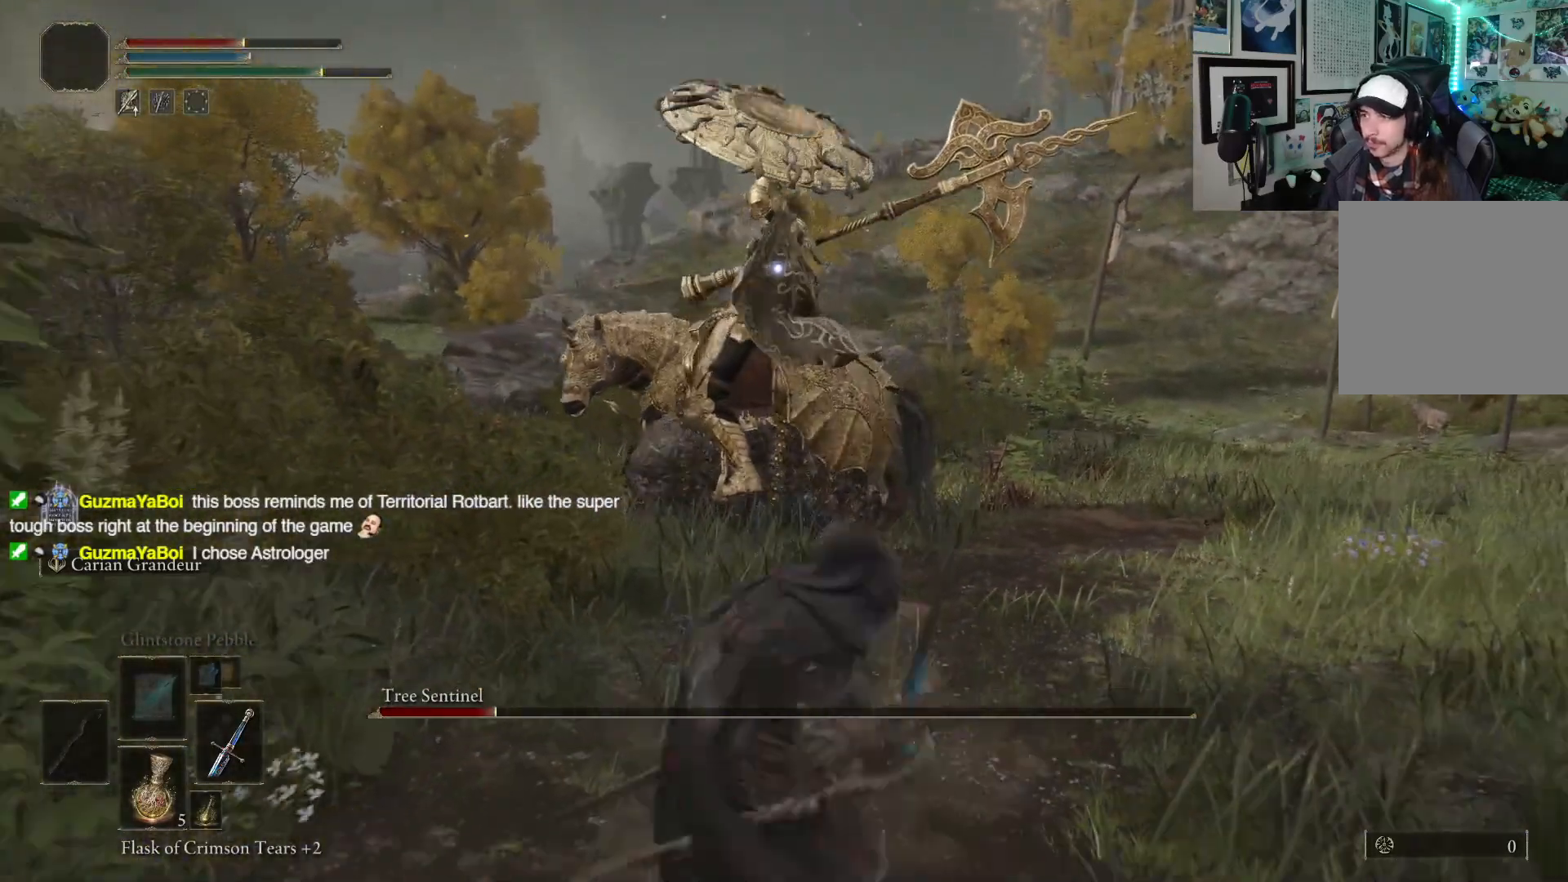
{"buttons": [], "left_stick": "down", "right_stick": "center", "events": [[417, "B", "up"]]}
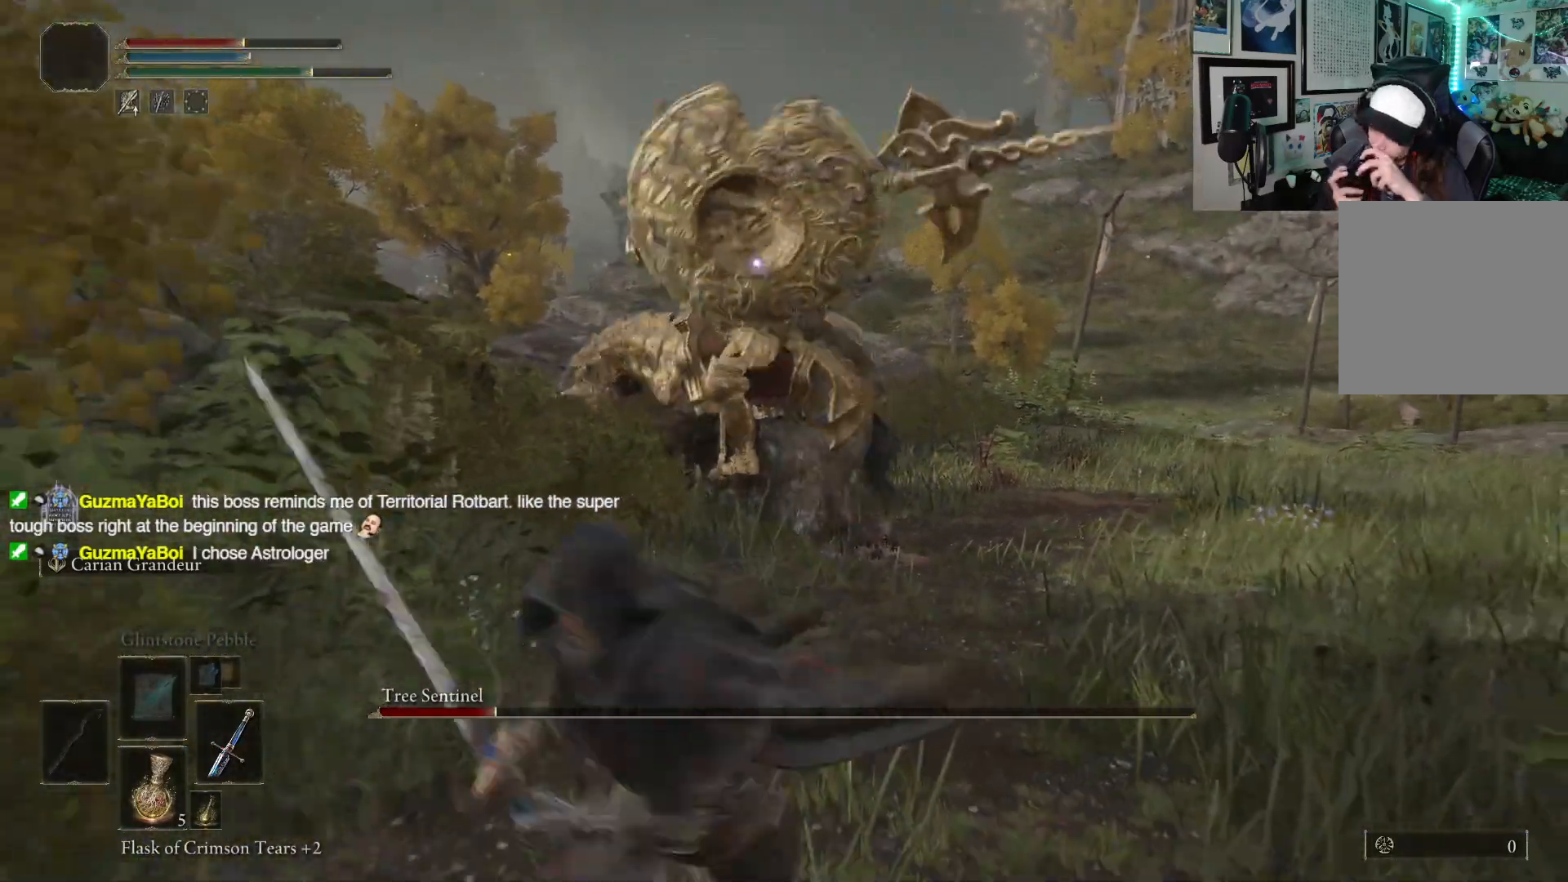
{"buttons": [], "left_stick": "down", "right_stick": "center", "events": [[50, "X", "down"], [217, "X", "up"]]}
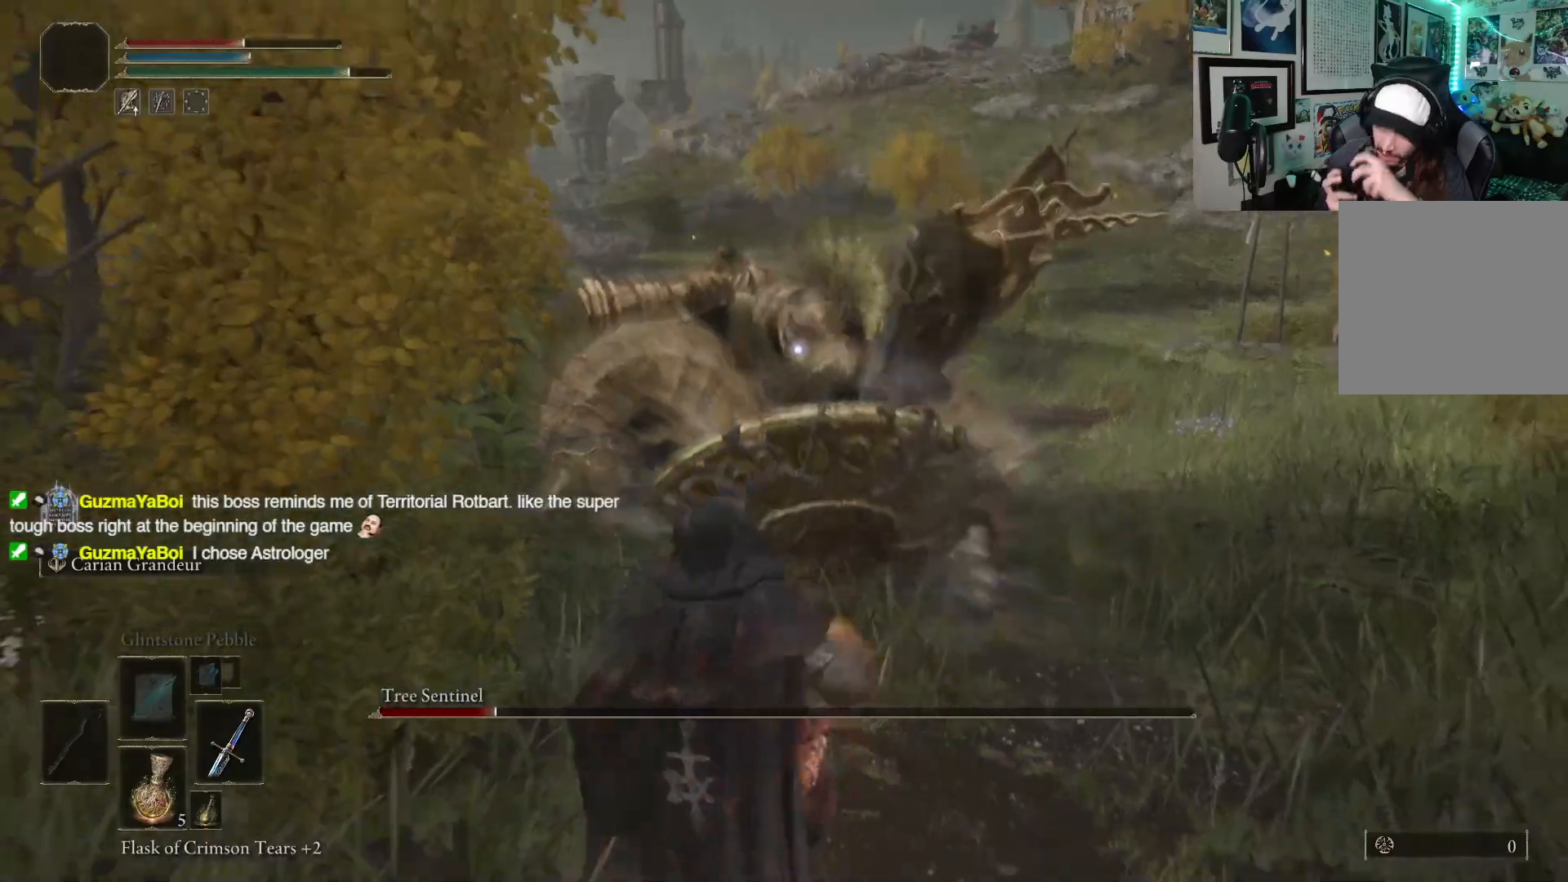
{"buttons": [], "left_stick": "right", "right_stick": "center", "events": [[333, "left_stick", "down-right"], [467, "left_stick", "right"]]}
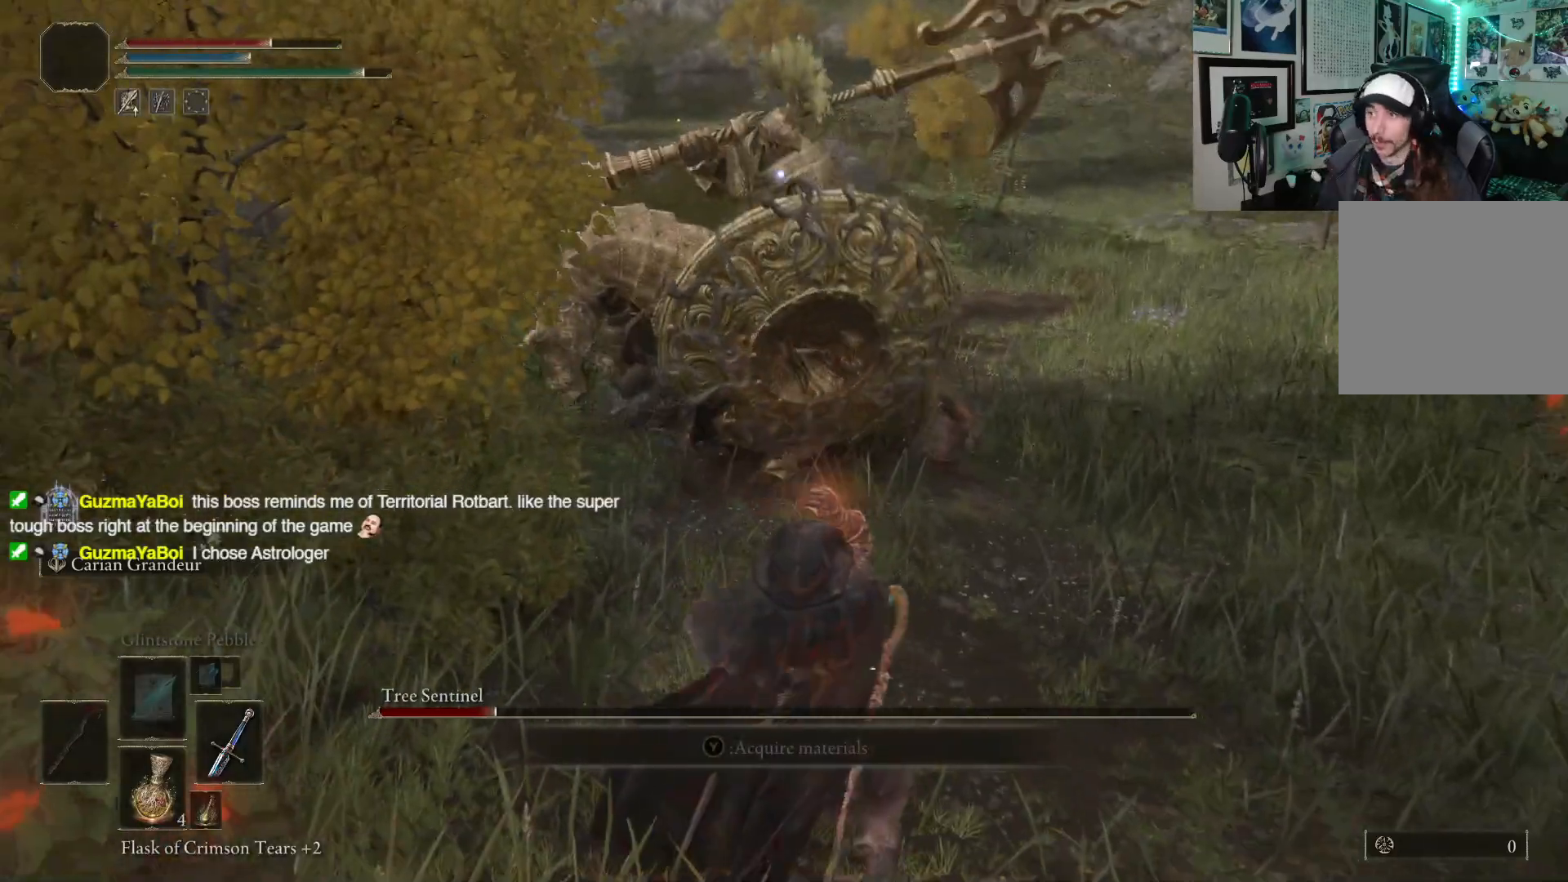
{"buttons": [], "left_stick": "up-right", "right_stick": "center", "events": [[100, "left_stick", "up-right"]]}
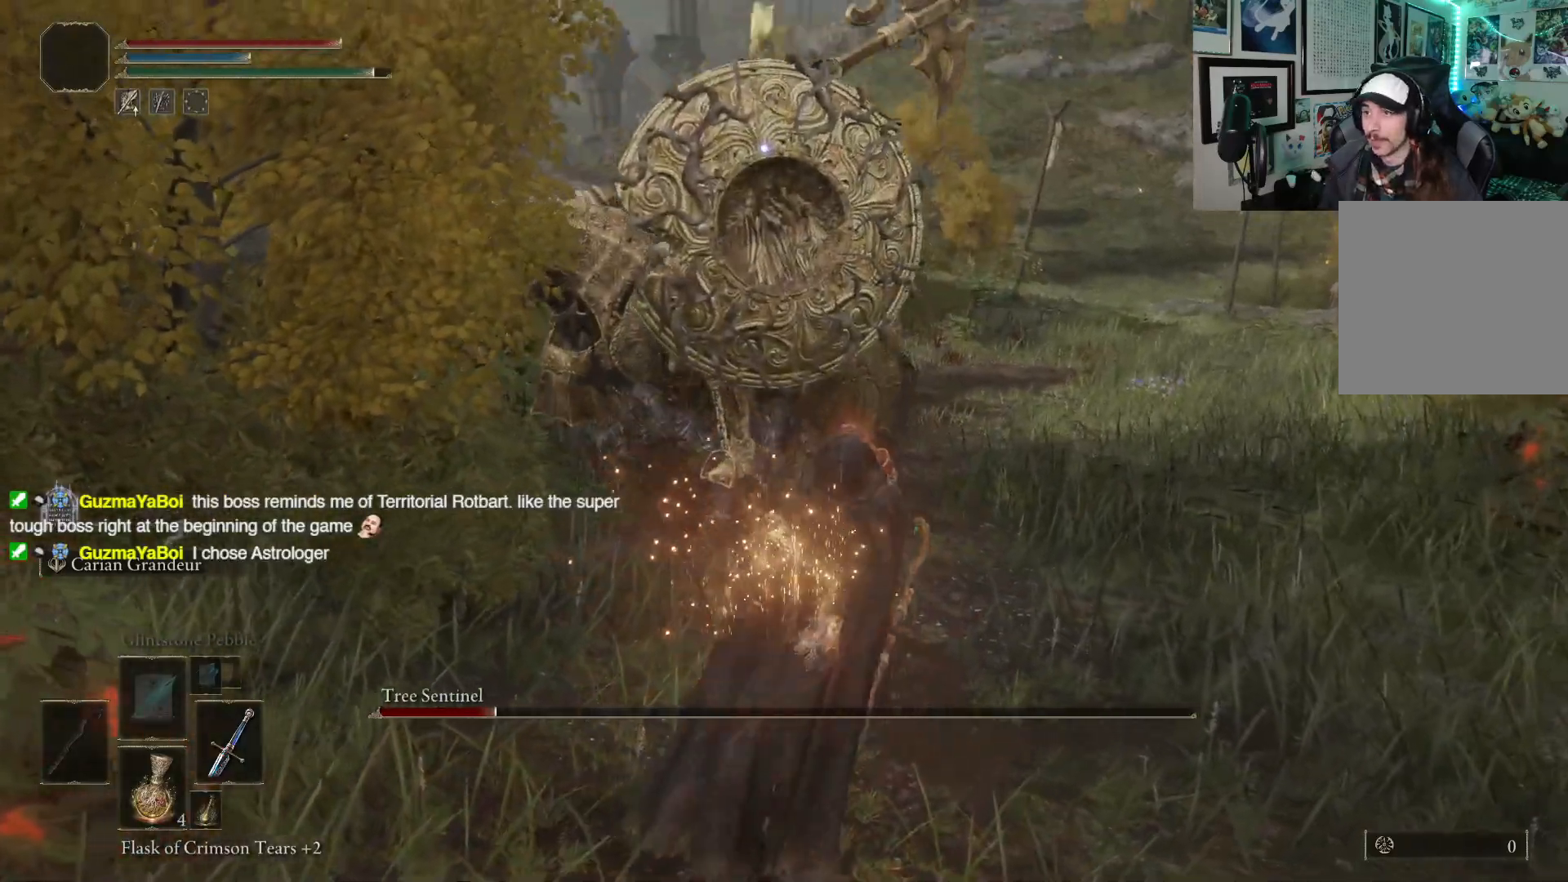
{"buttons": ["R1"], "left_stick": "up", "right_stick": "center", "events": [[317, "left_stick", "up"], [367, "R1", "down"]]}
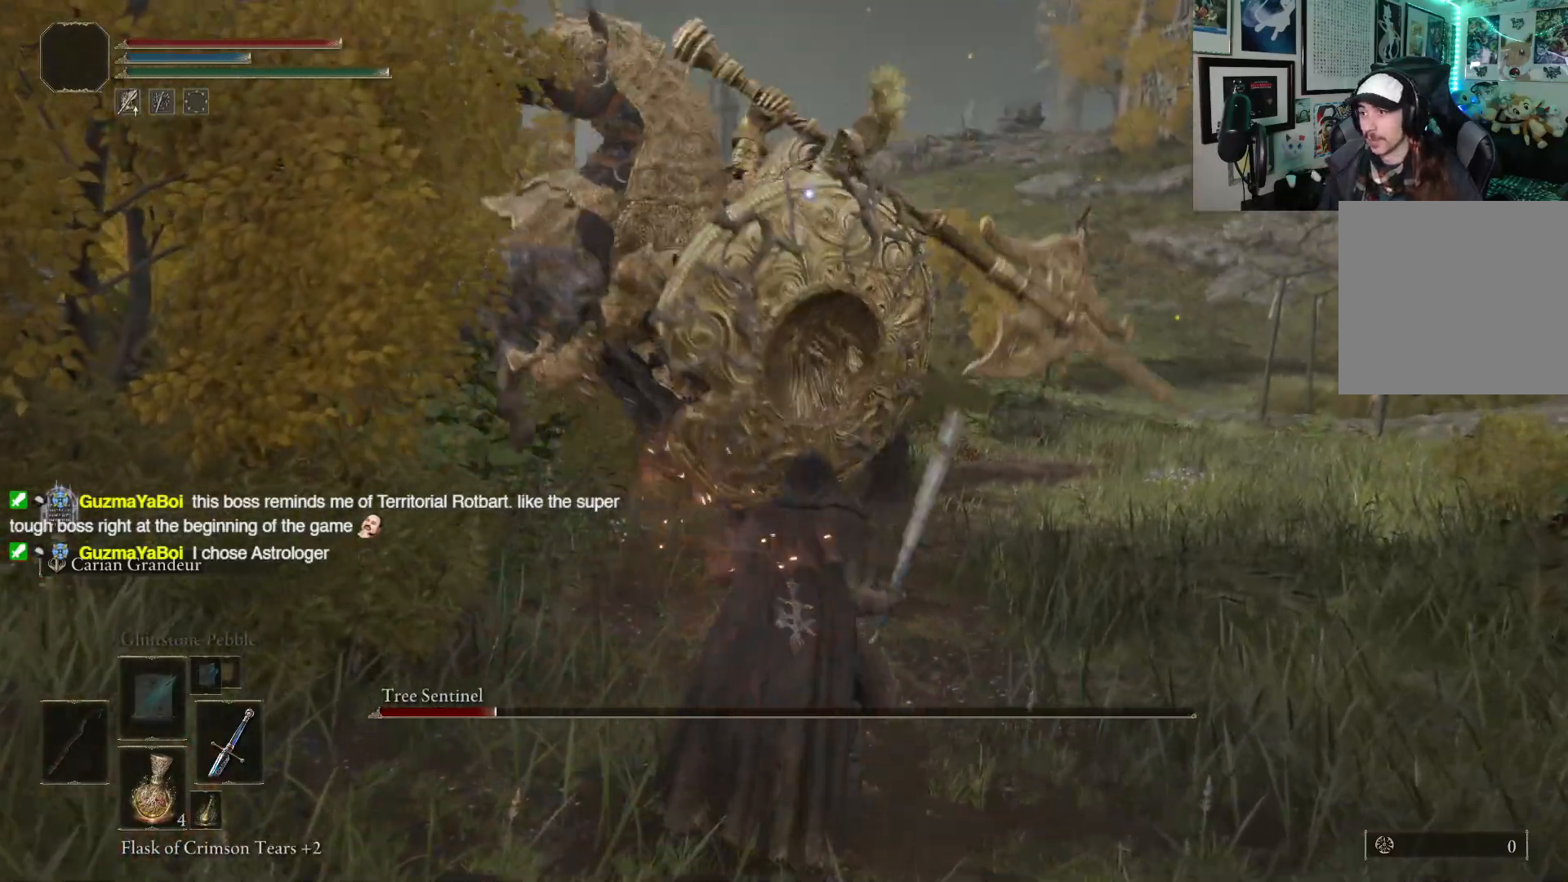
{"buttons": [], "left_stick": "up", "right_stick": "center", "events": [[50, "R1", "up"]]}
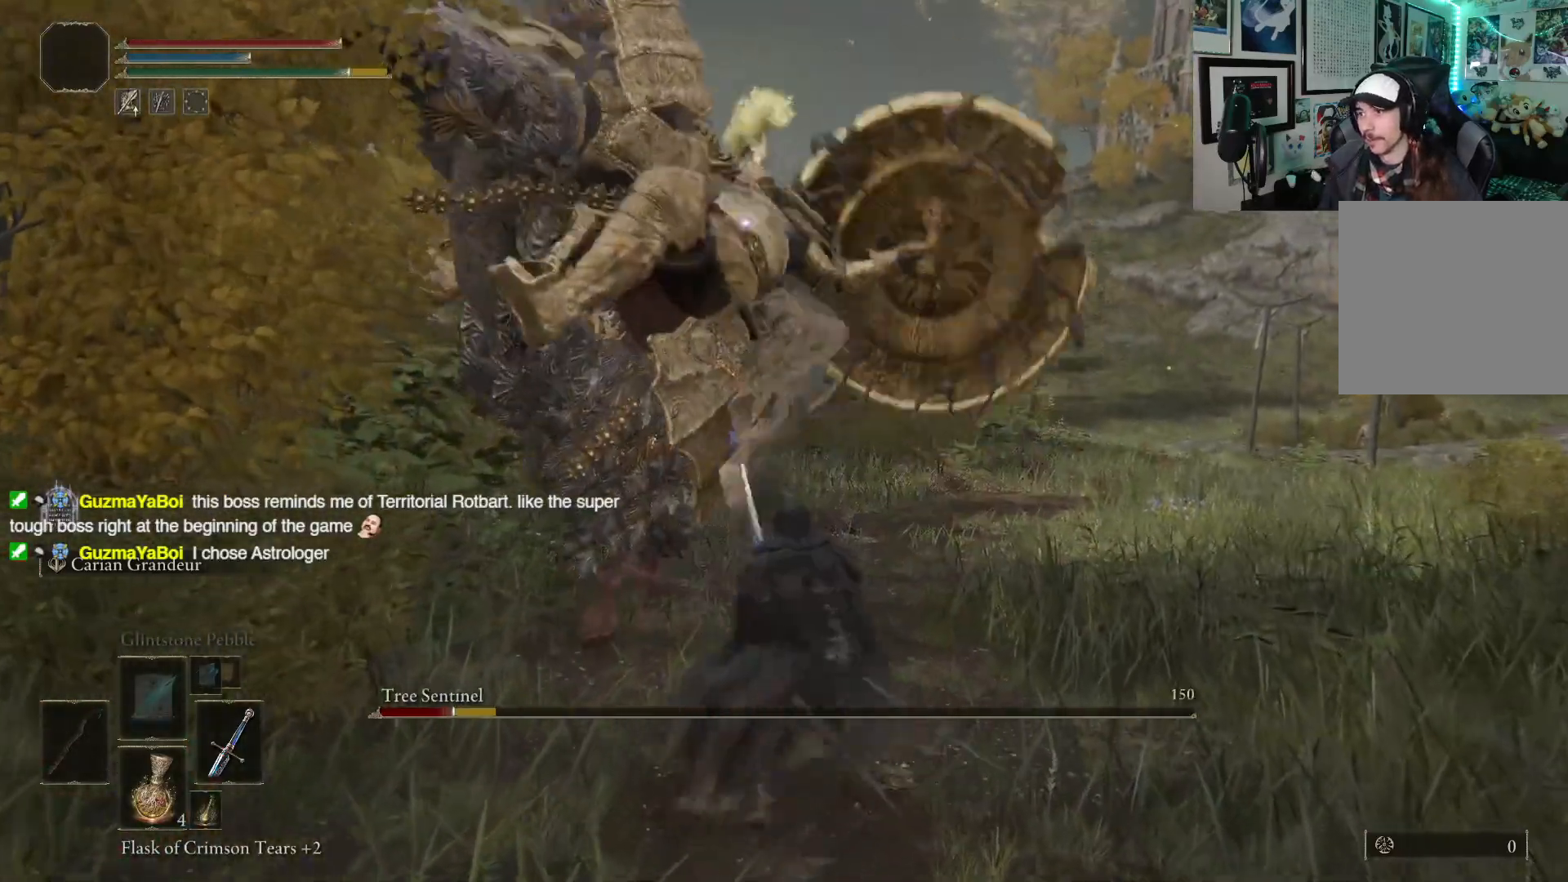
{"buttons": [], "left_stick": "up", "right_stick": "center", "events": [[333, "B", "down"], [467, "B", "up"]]}
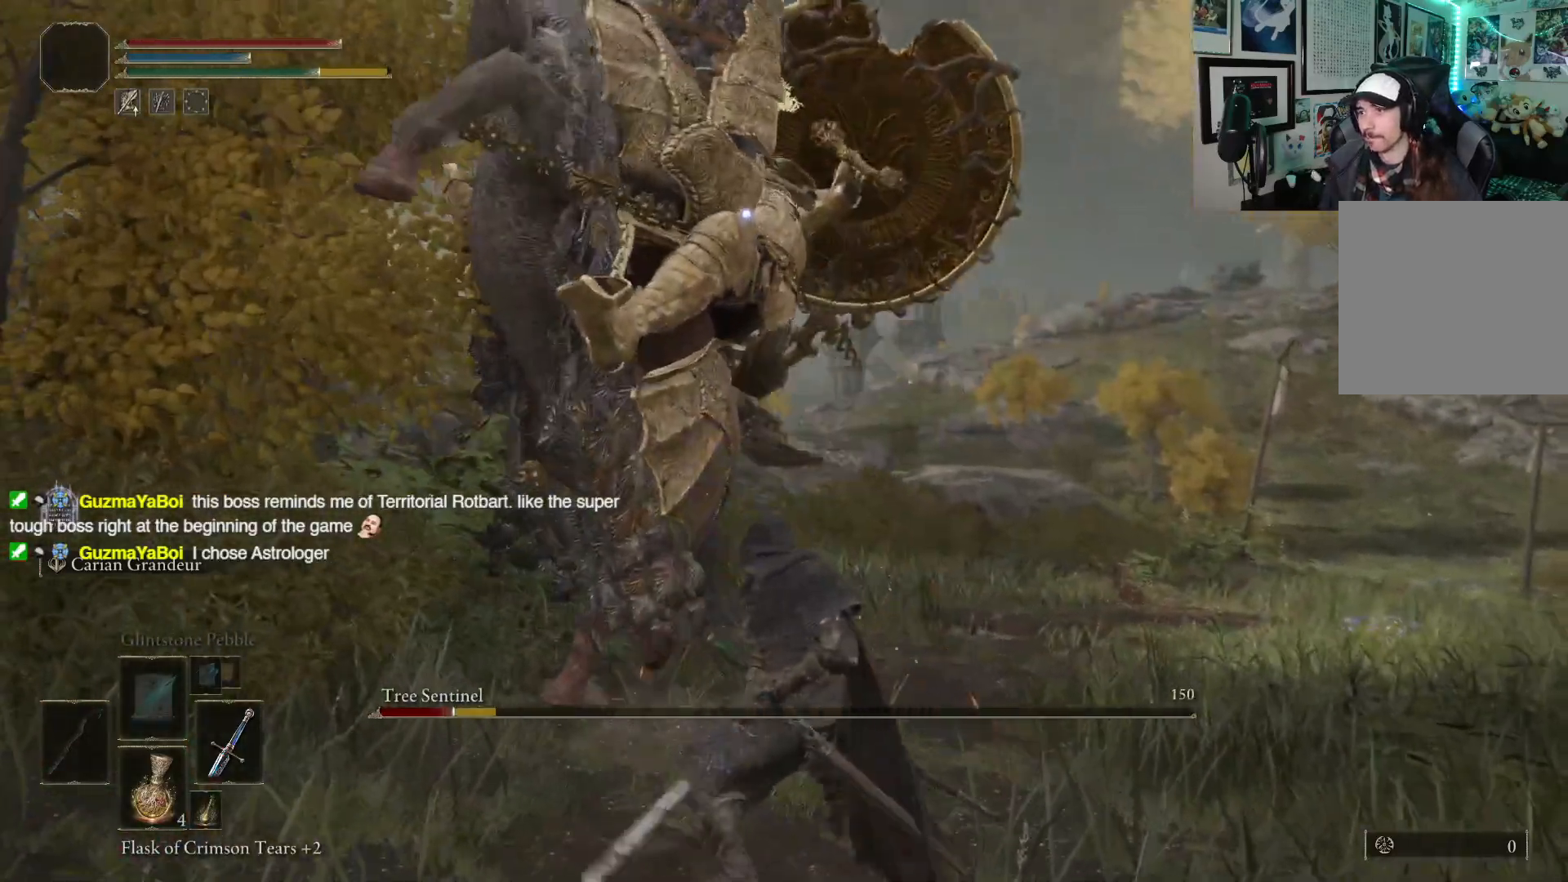
{"buttons": [], "left_stick": "up-right", "right_stick": "center", "events": [[300, "left_stick", "up-right"]]}
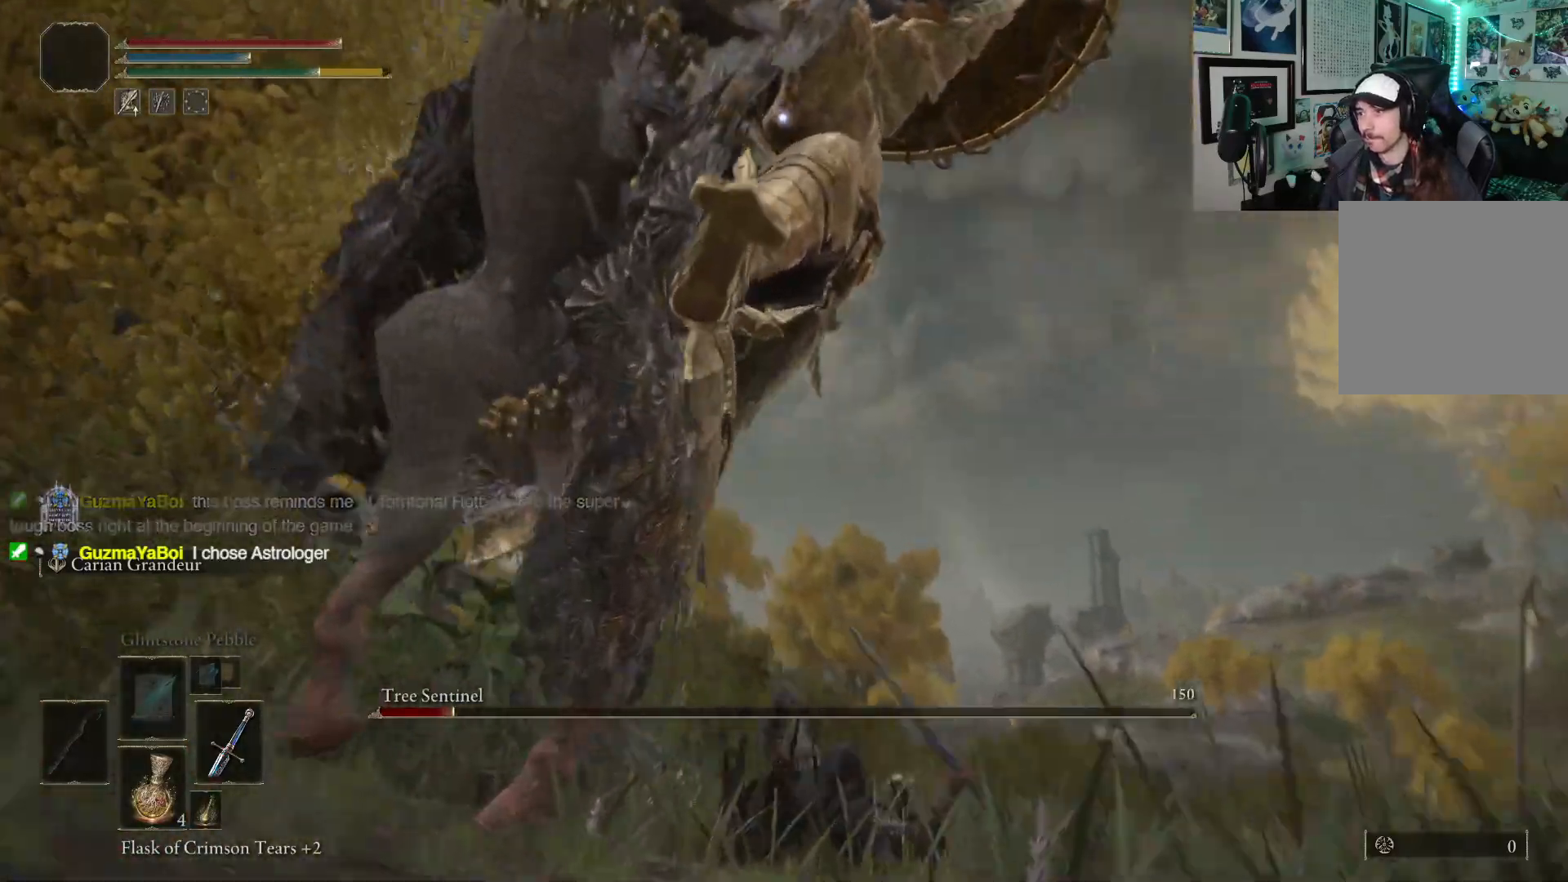
{"buttons": [], "left_stick": "up", "right_stick": "center", "events": [[50, "B", "down"], [100, "left_stick", "up"], [167, "B", "up"]]}
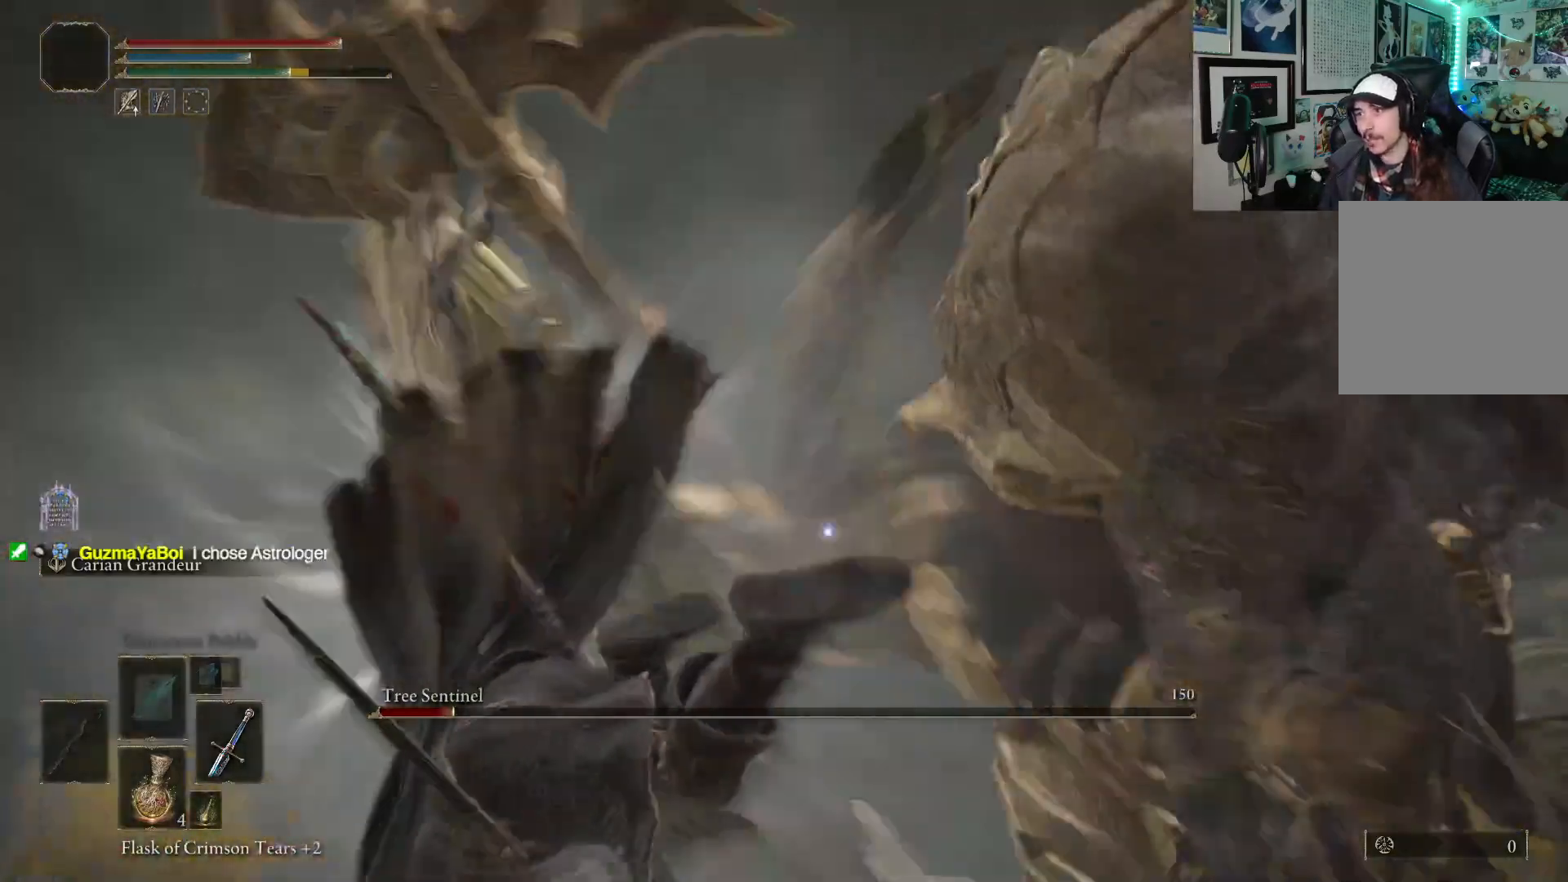
{"buttons": [], "left_stick": "up", "right_stick": "center", "events": []}